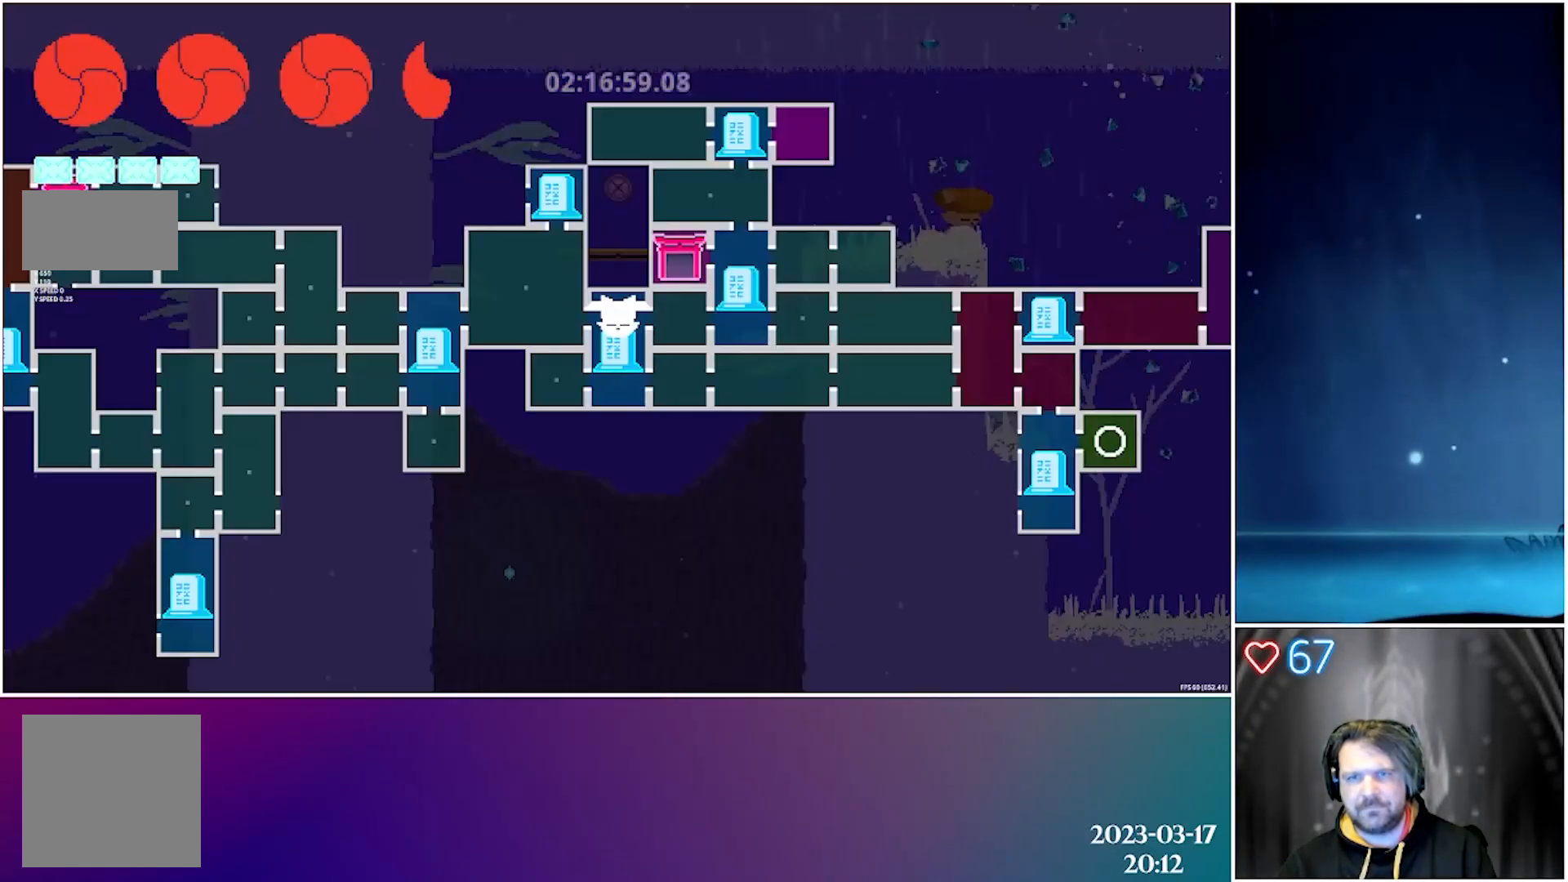
Gameplay with a controller (Xbox layout); each line is a JSON object with the inputs held at the frame after it. "events" lists button and stick changes between this image and that frame as [ms after this image, input, new state], when the widget could be followed in between. Not read: right_stick.
{"buttons": [], "left_stick": "center", "events": [[117, "R1", "up"]]}
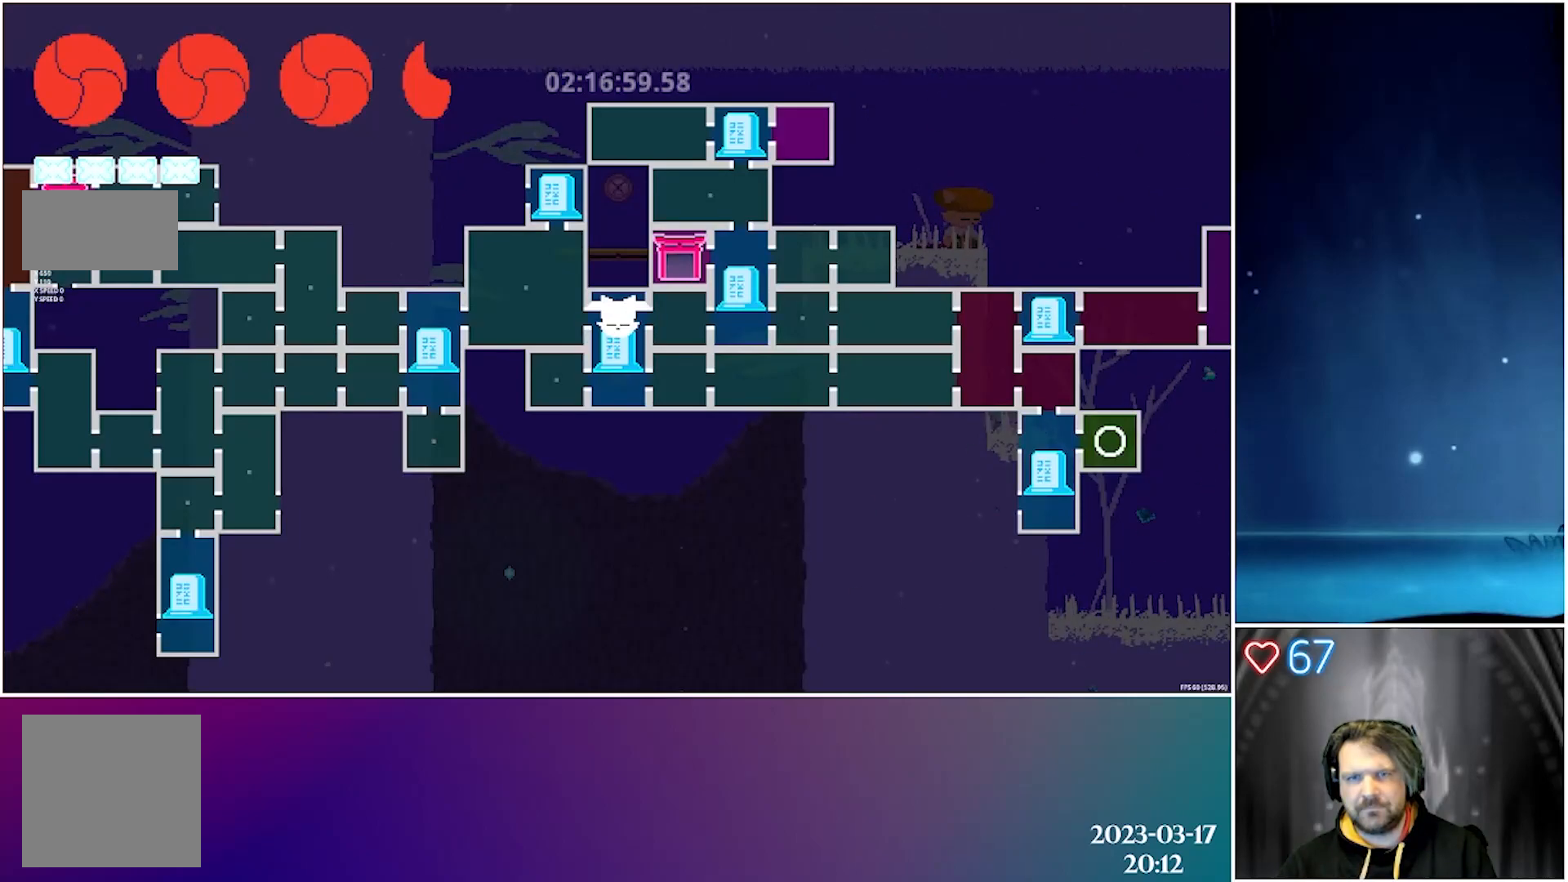
{"buttons": ["DPAD_RIGHT"], "left_stick": "center", "events": [[233, "R1", "down"], [333, "DPAD_RIGHT", "down"], [367, "R1", "up"]]}
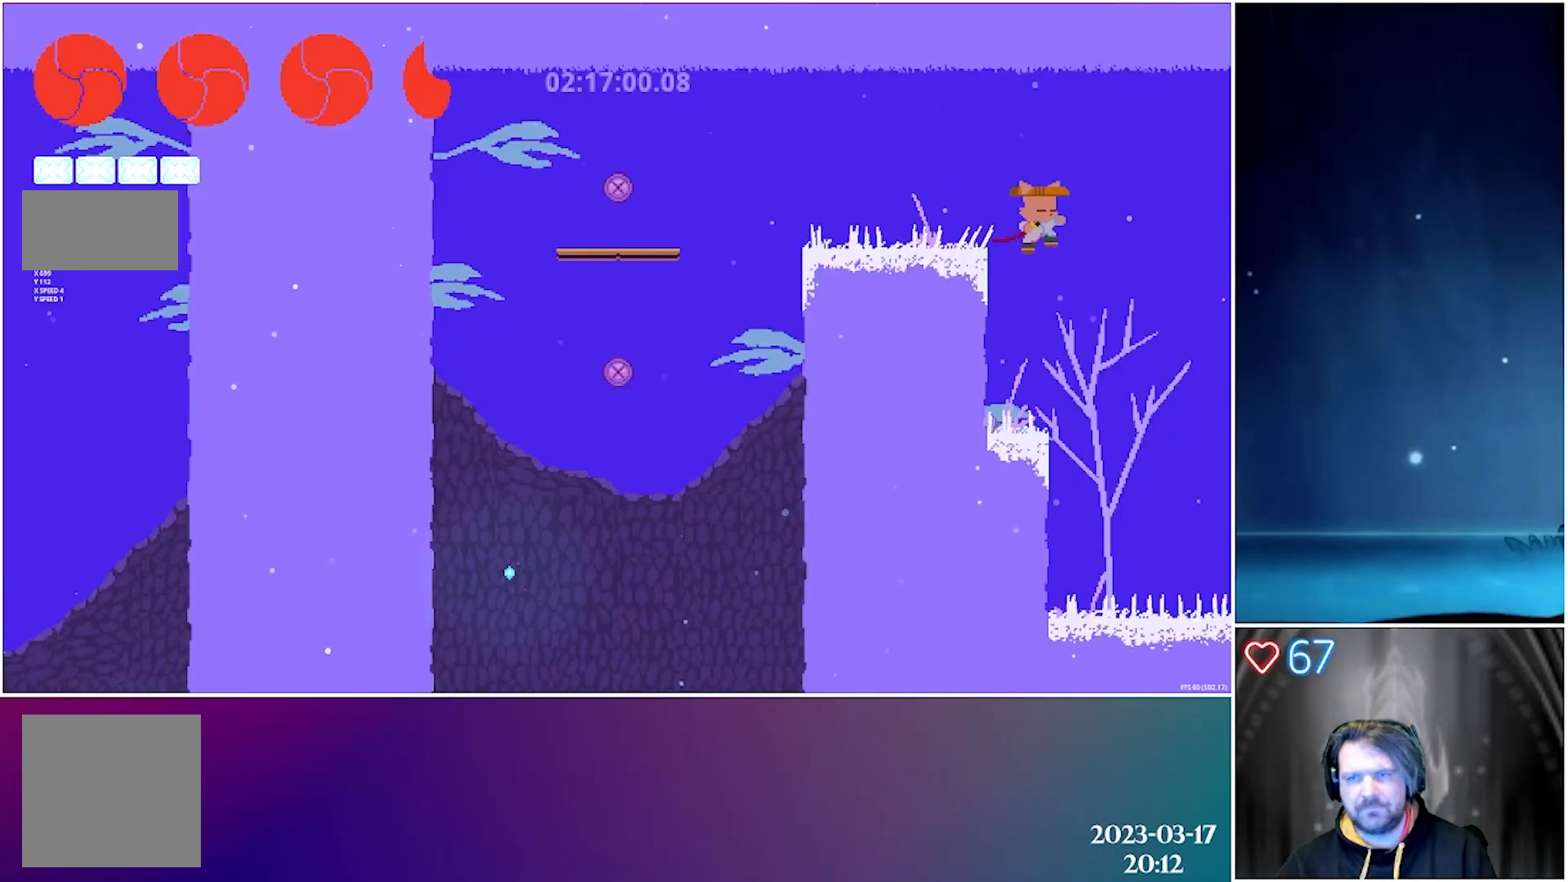
{"buttons": ["DPAD_RIGHT"], "left_stick": "center", "events": [[217, "B", "down"], [300, "B", "up"]]}
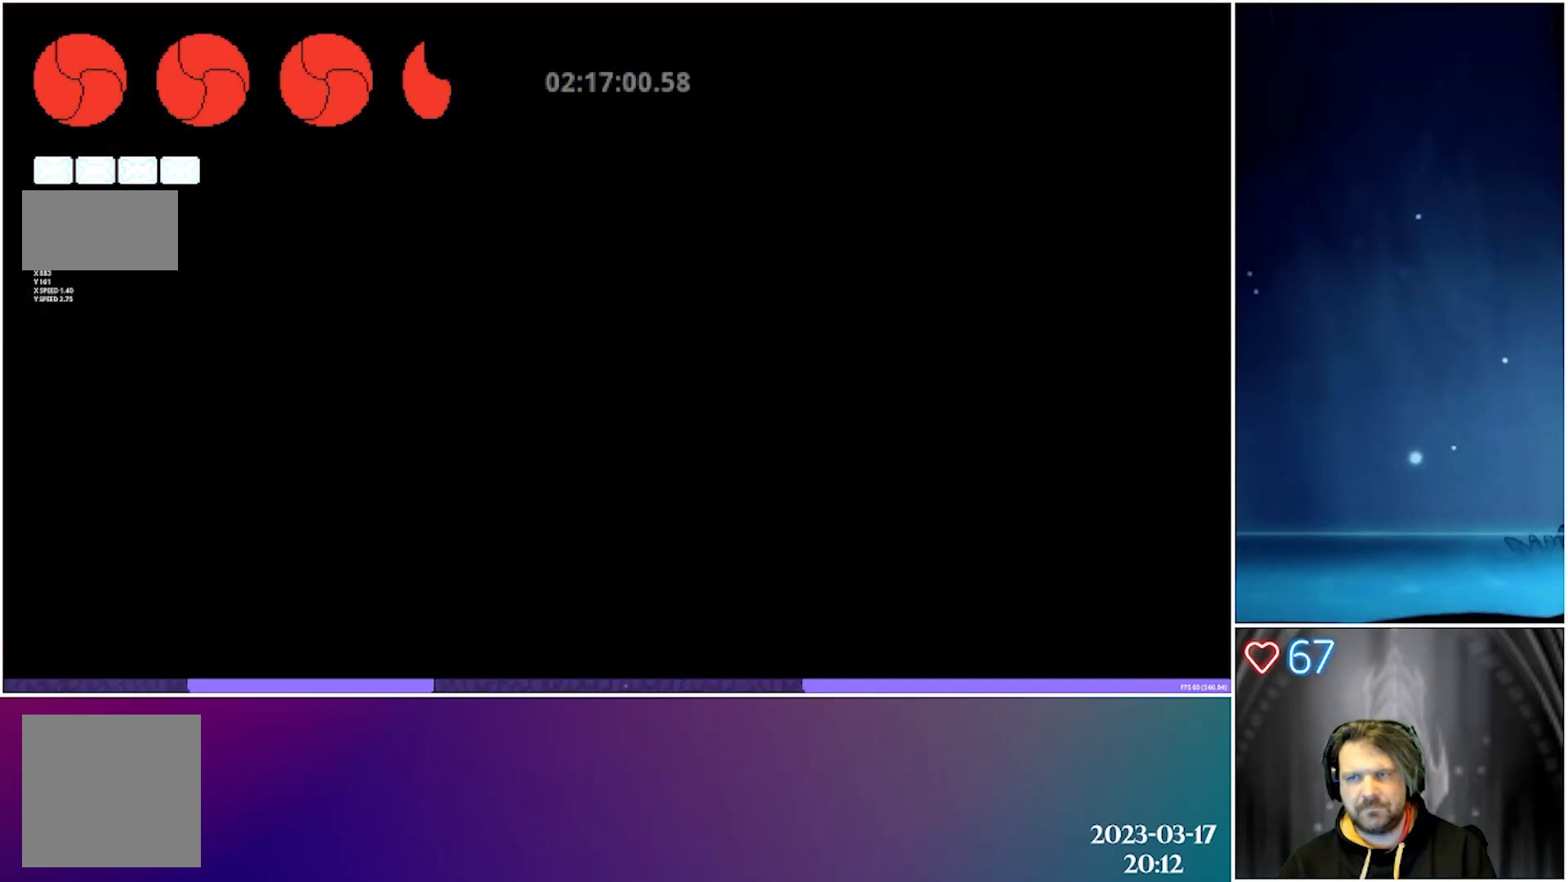
{"buttons": ["DPAD_RIGHT"], "left_stick": "center", "events": [[50, "DPAD_RIGHT", "up"], [400, "DPAD_RIGHT", "down"]]}
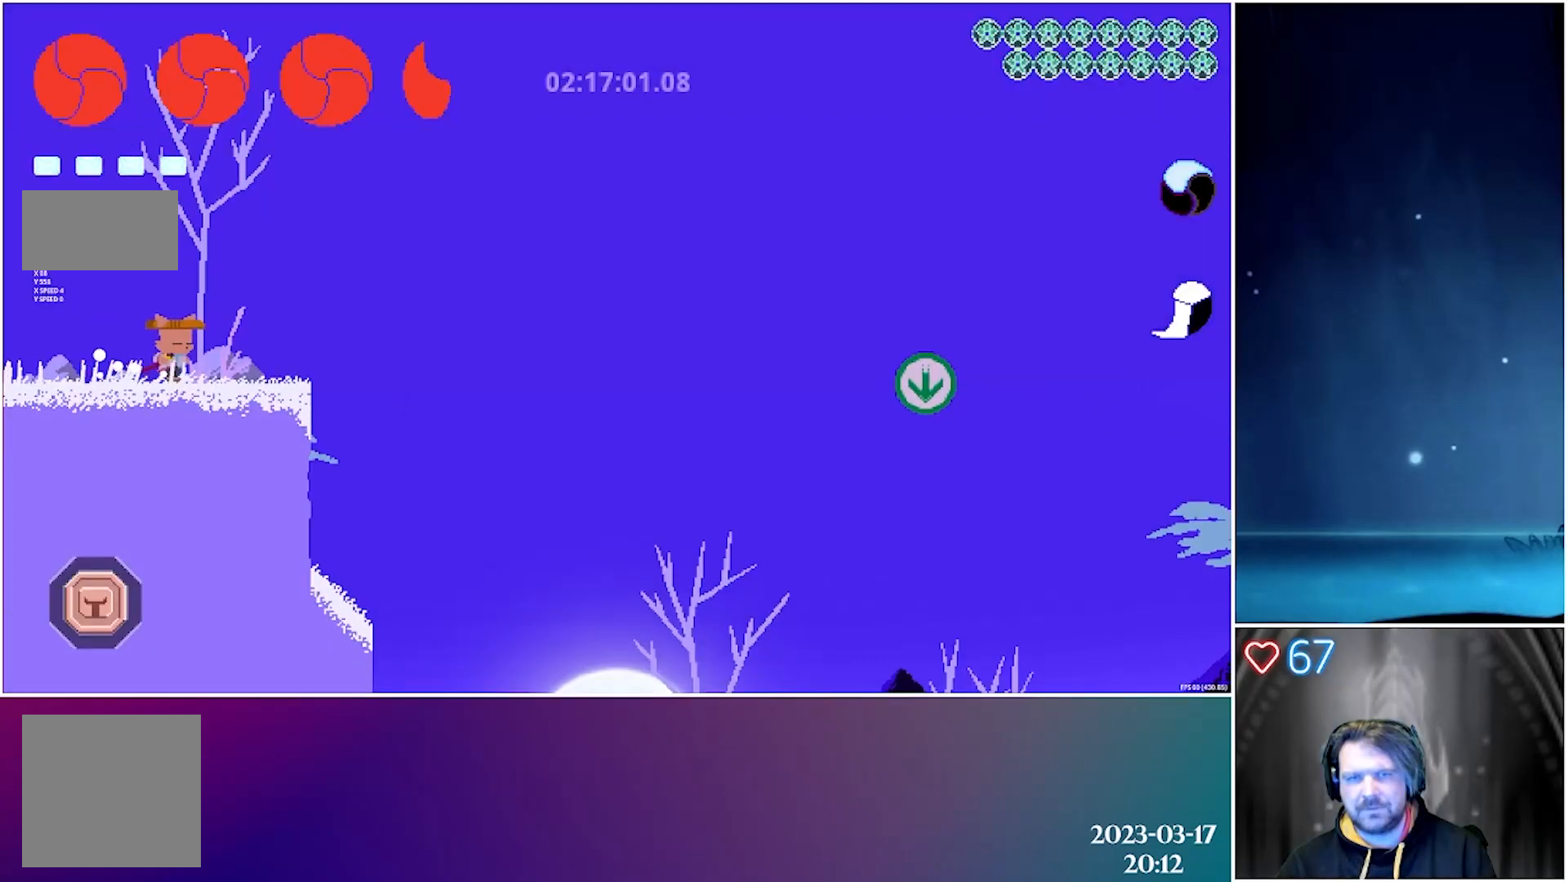
{"buttons": ["A", "DPAD_RIGHT"], "left_stick": "center", "events": [[317, "A", "down"]]}
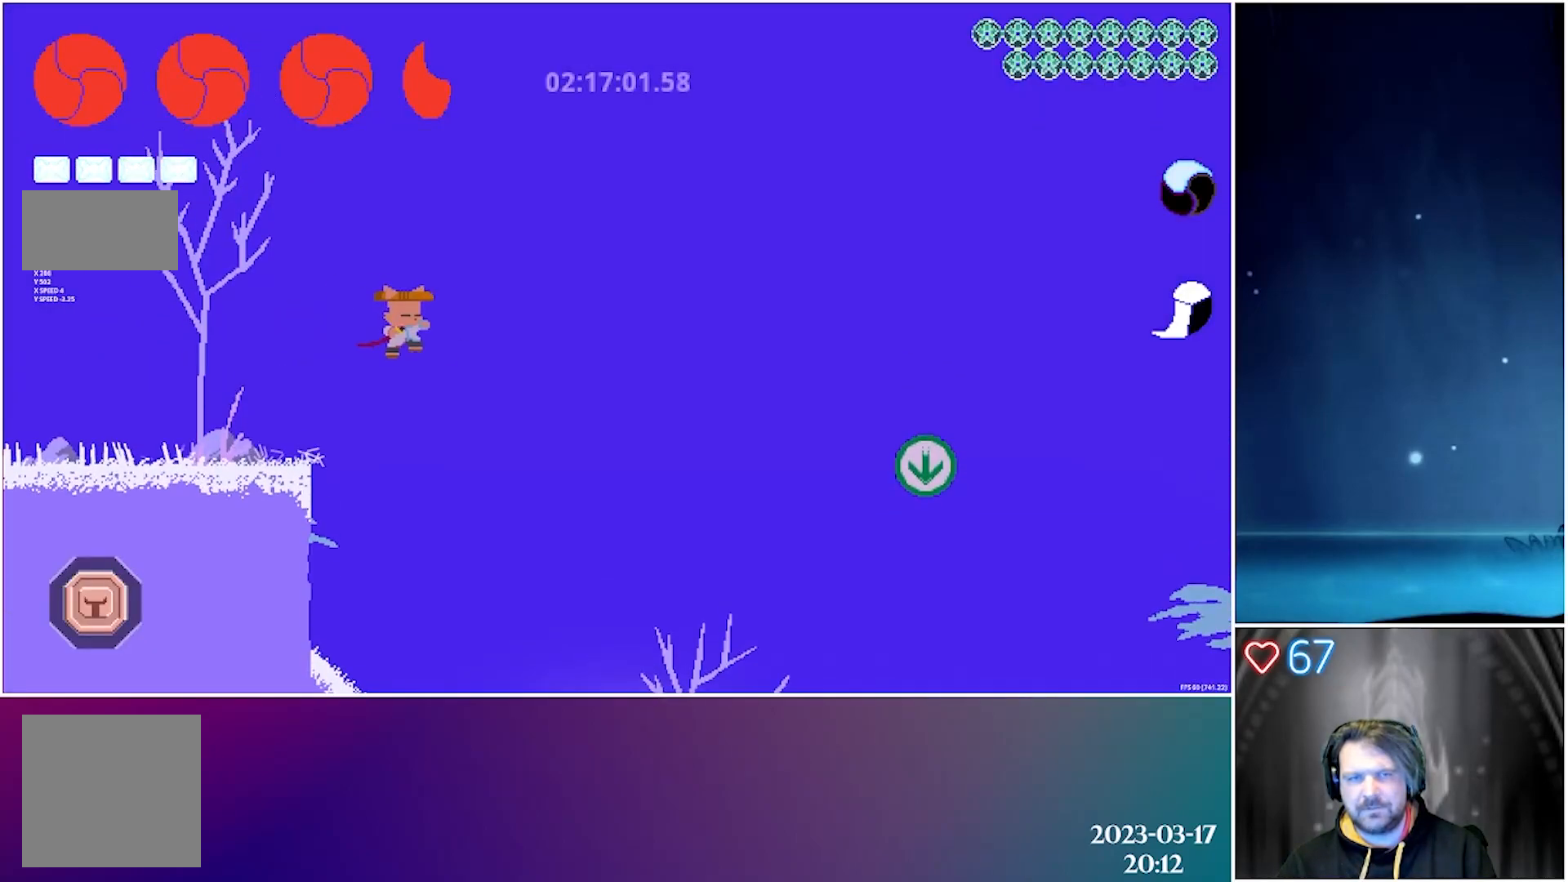
{"buttons": ["DPAD_RIGHT"], "left_stick": "center", "events": [[217, "A", "up"]]}
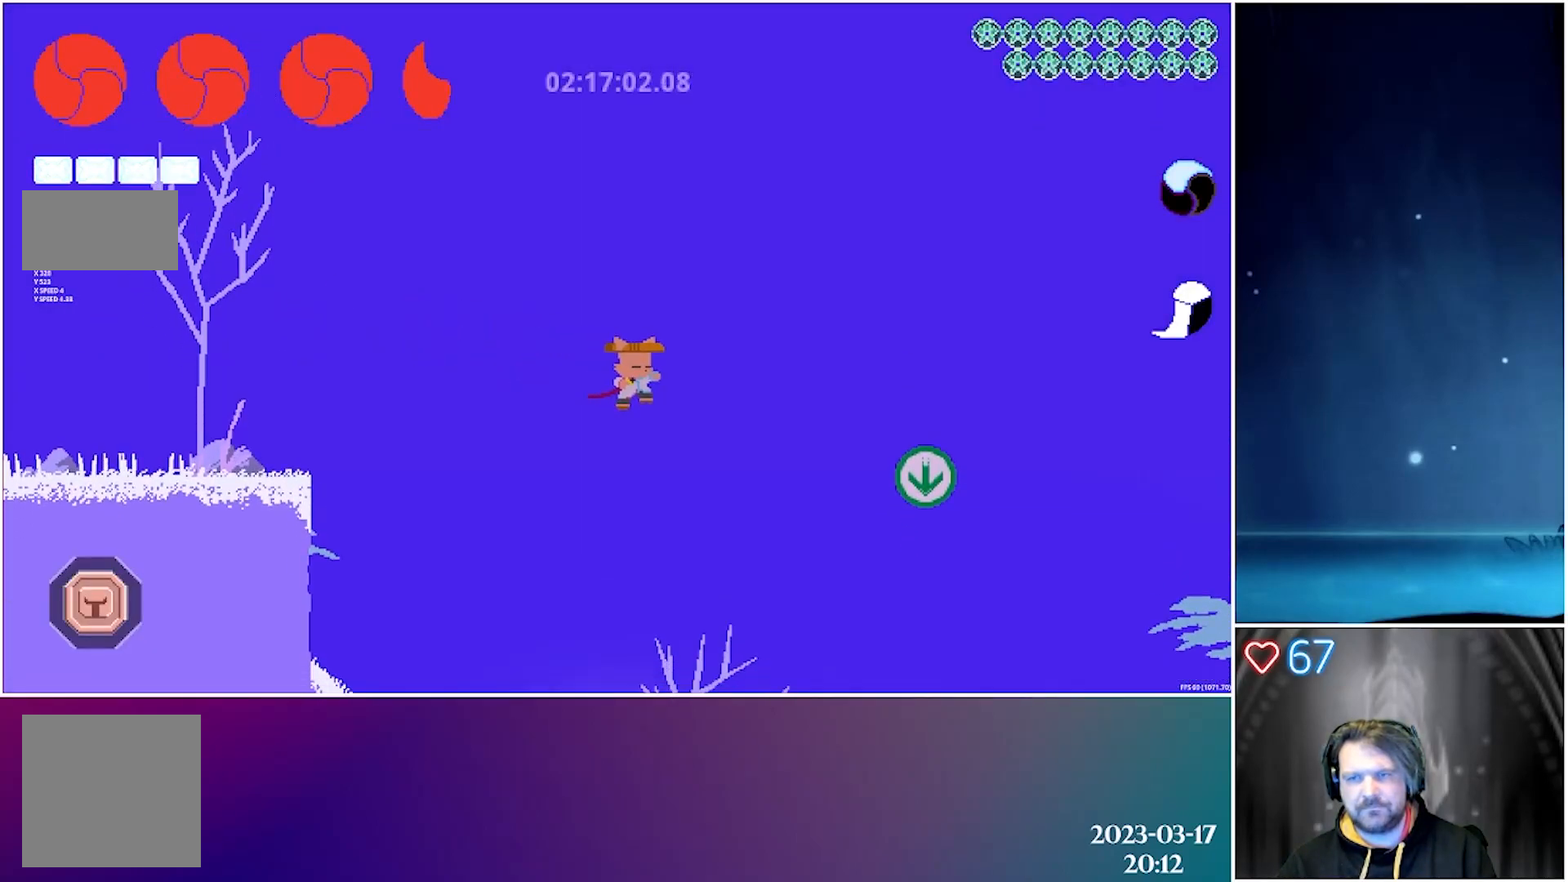
{"buttons": ["DPAD_DOWN", "DPAD_RIGHT"], "left_stick": "center", "events": [[67, "A", "down"], [267, "DPAD_DOWN", "down"], [333, "A", "up"]]}
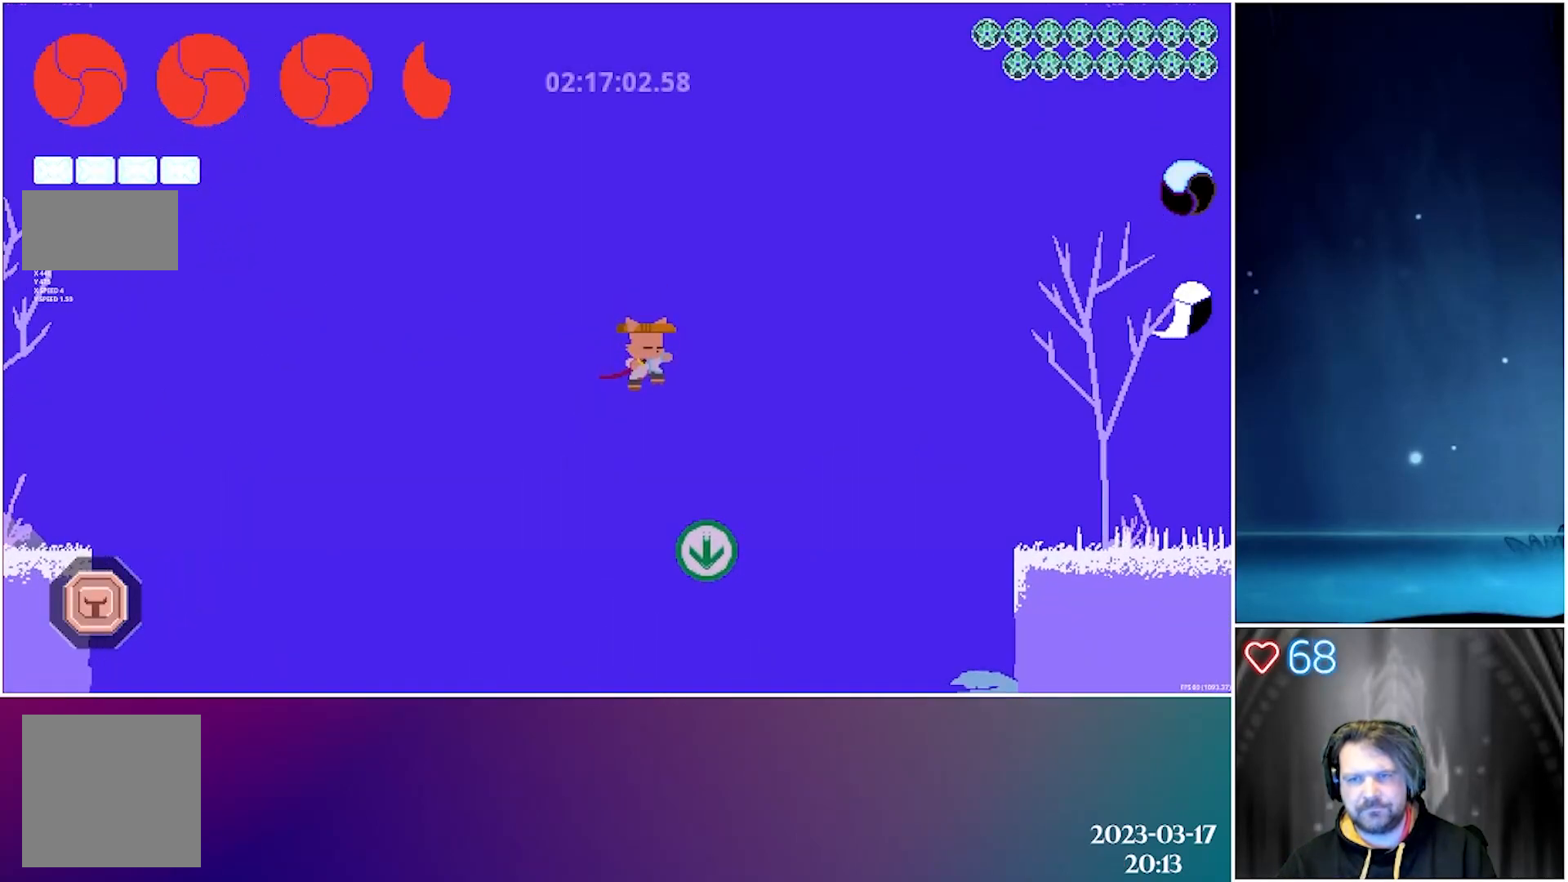
{"buttons": ["DPAD_RIGHT"], "left_stick": "center", "events": [[167, "X", "down"], [317, "DPAD_DOWN", "up"], [417, "X", "up"]]}
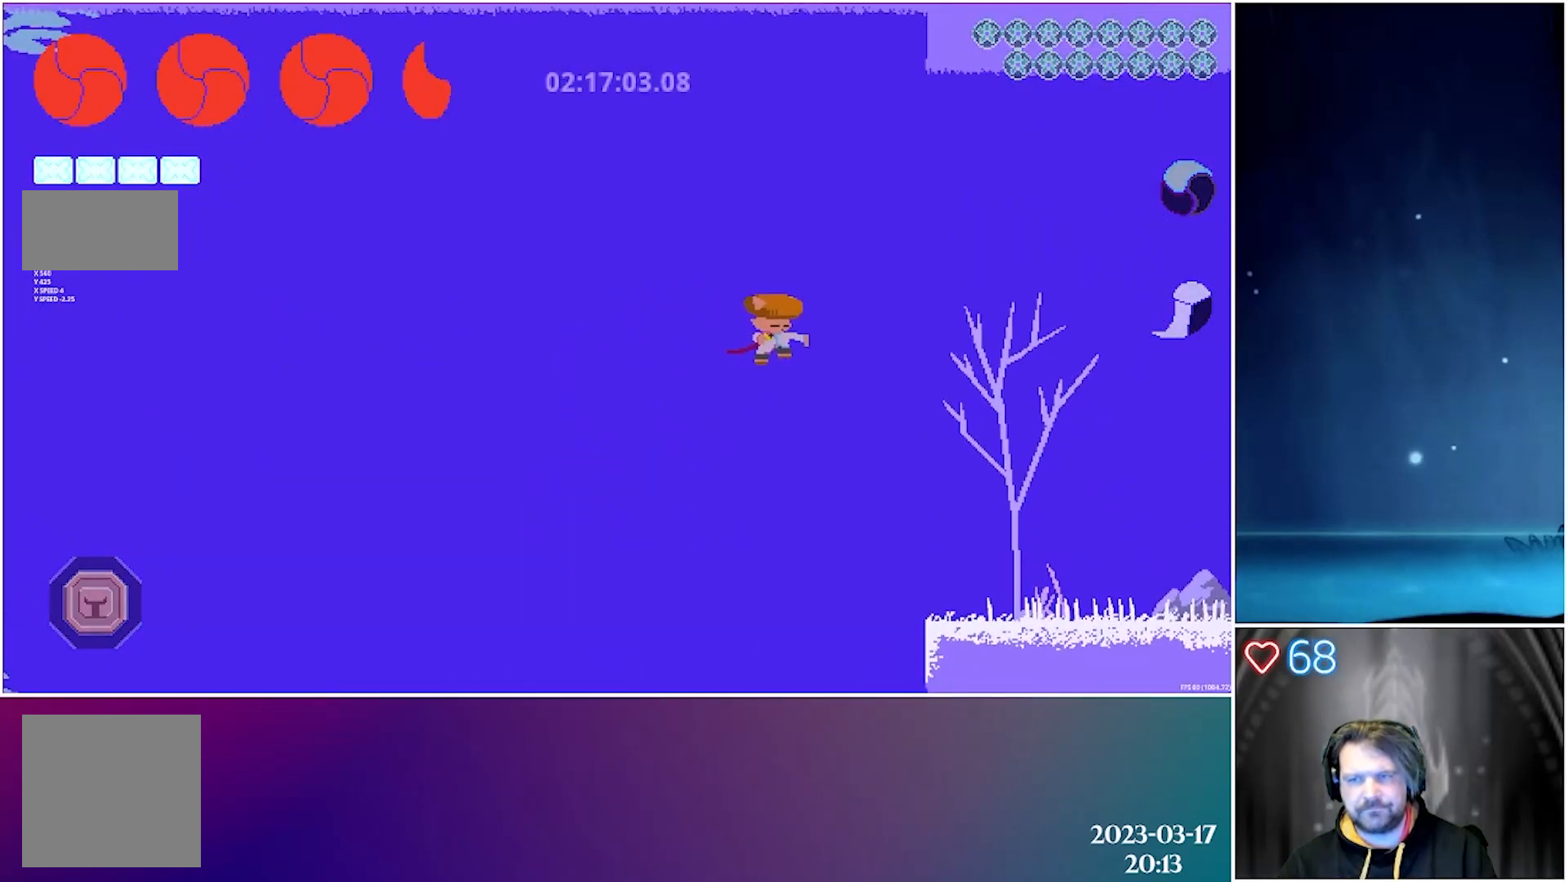
{"buttons": ["DPAD_RIGHT"], "left_stick": "center", "events": []}
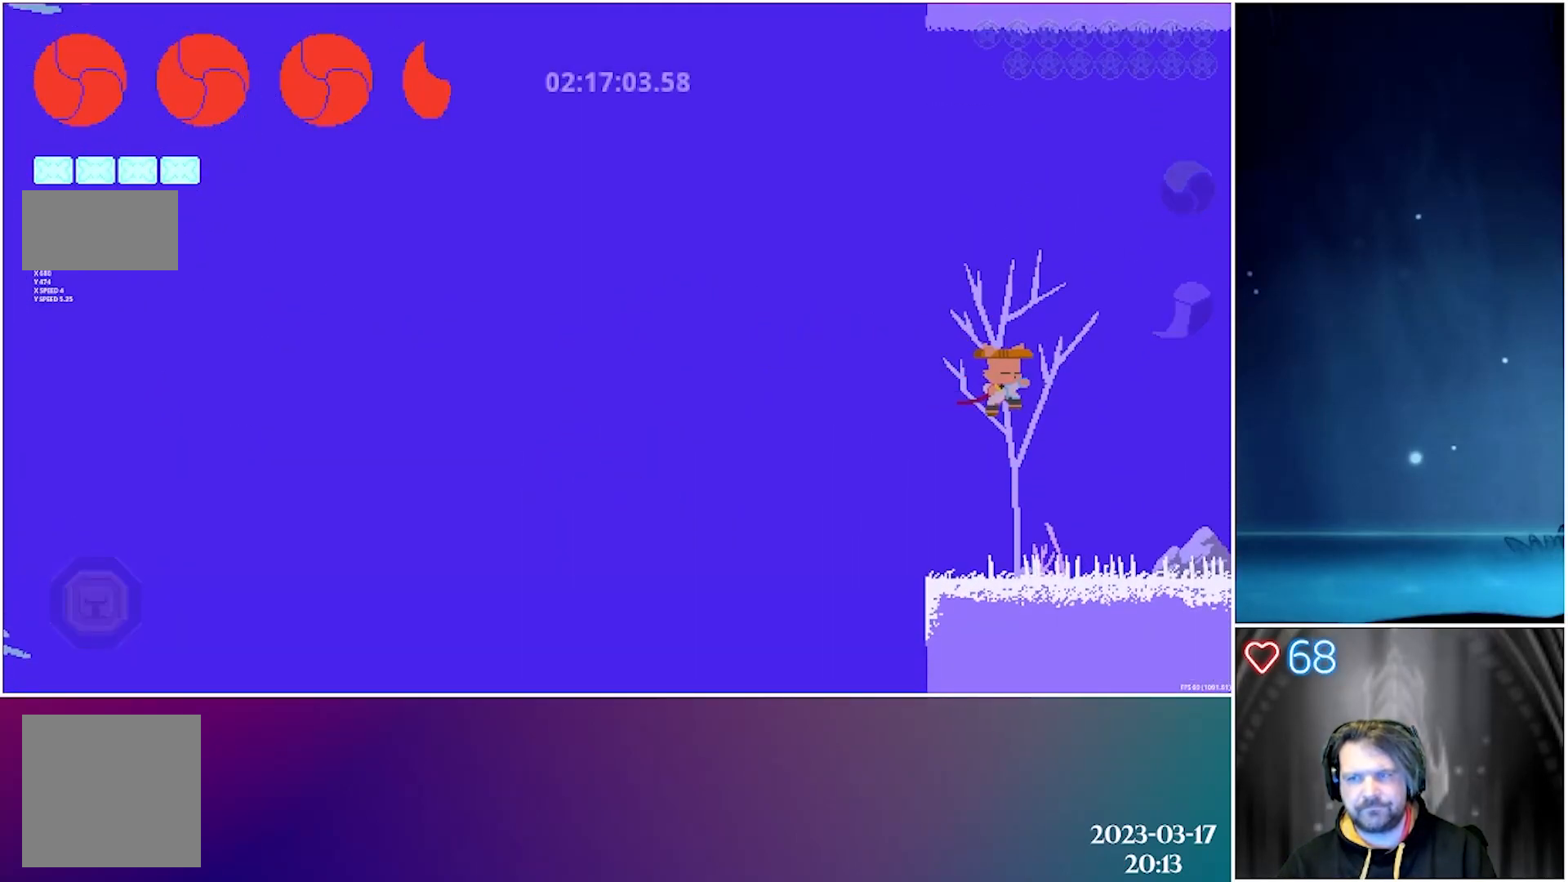
{"buttons": [], "left_stick": "center", "events": [[83, "B", "down"], [267, "B", "up"], [483, "DPAD_RIGHT", "up"]]}
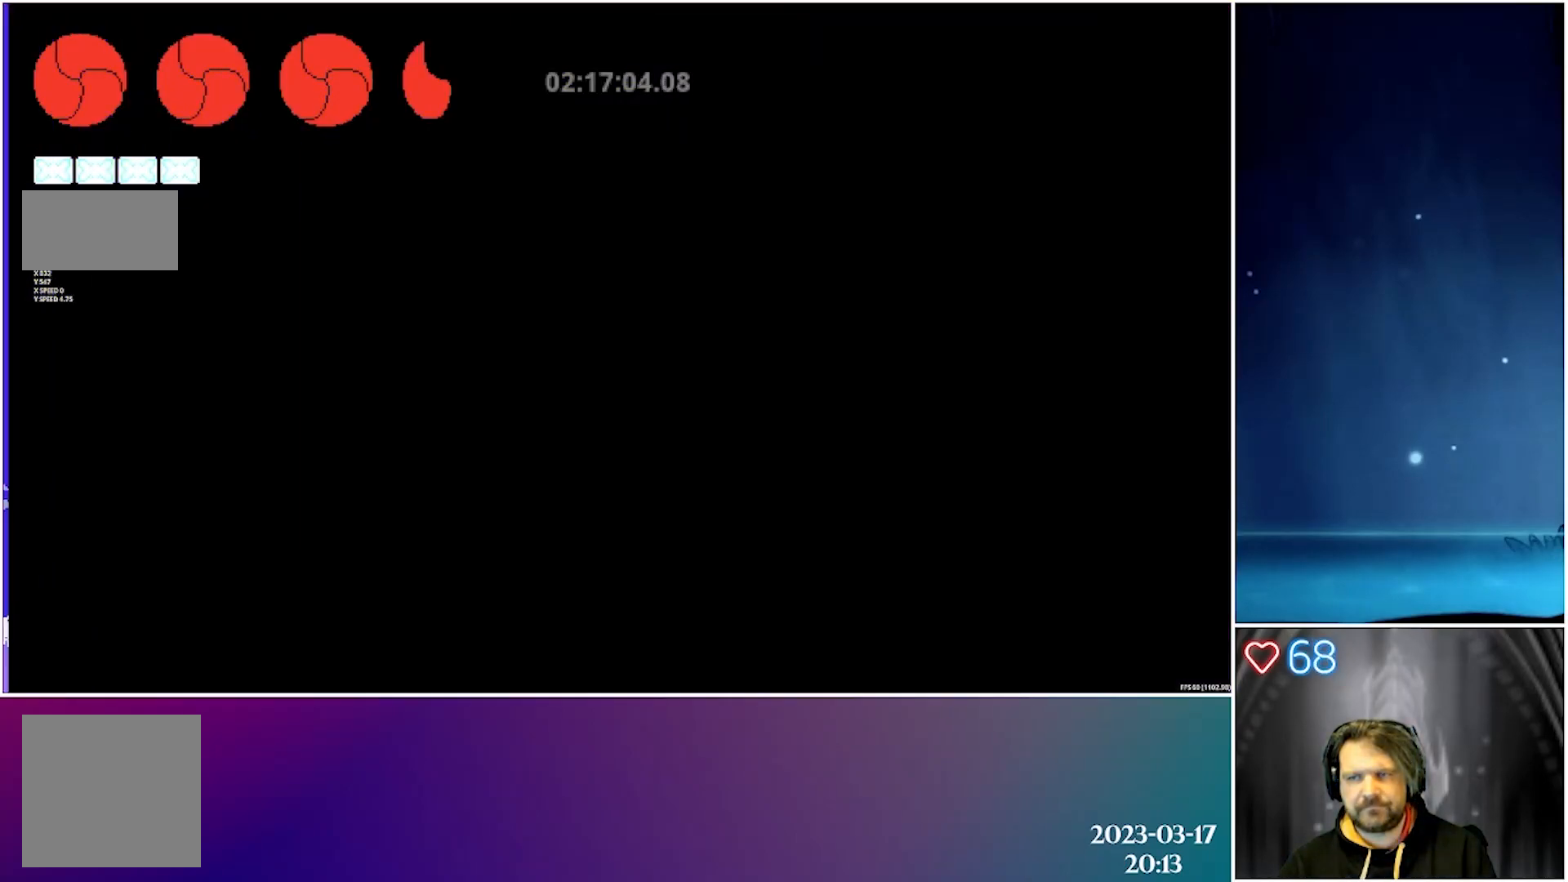
{"buttons": [], "left_stick": "center", "events": []}
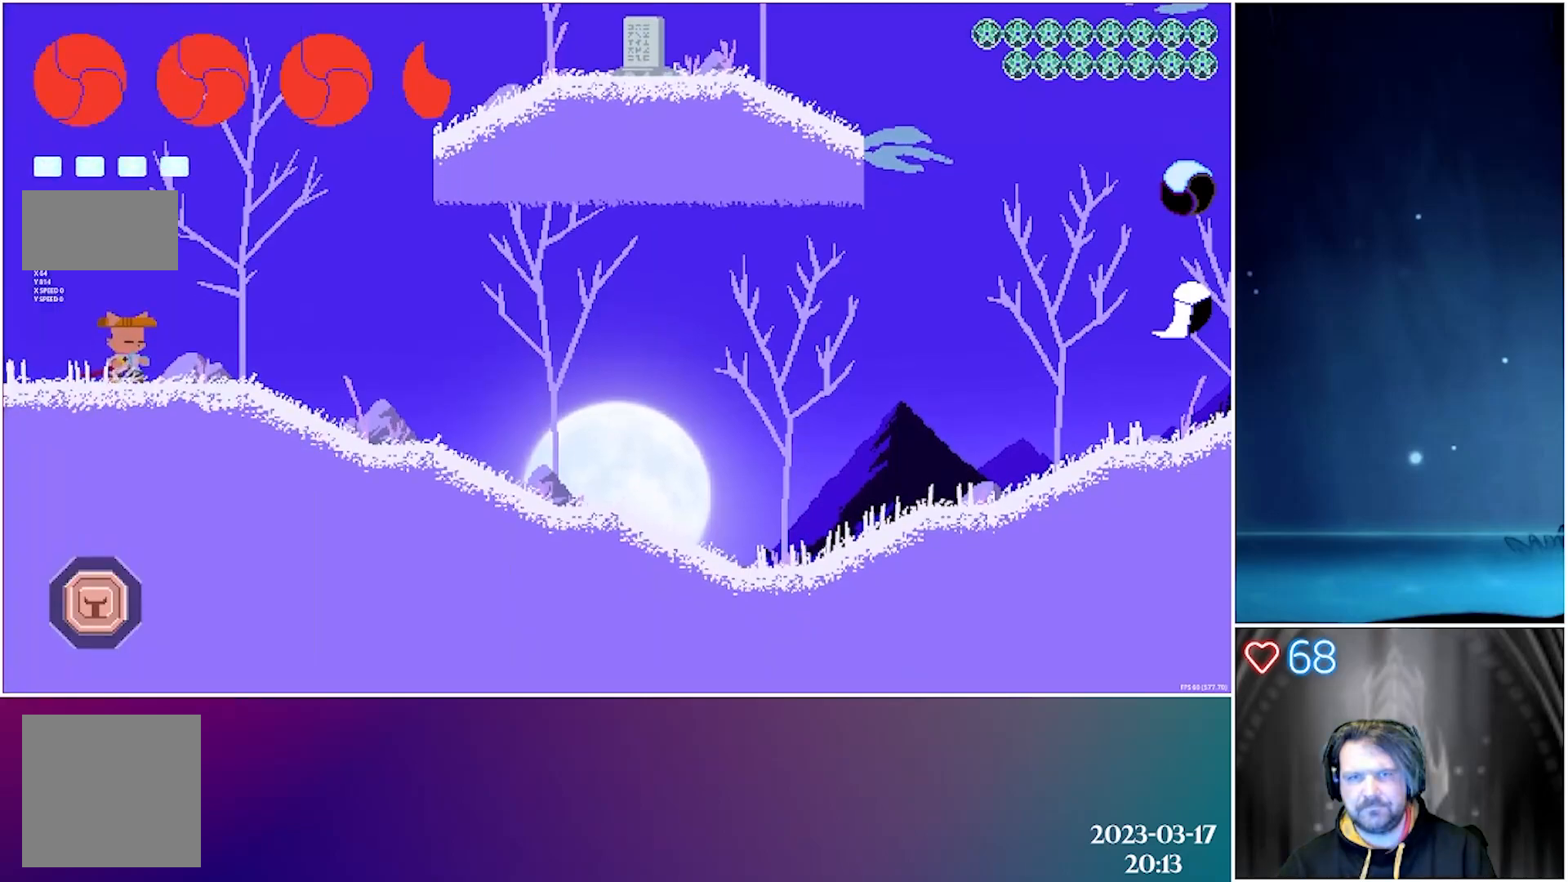
{"buttons": [], "left_stick": "center", "events": [[150, "R1", "down"], [267, "R1", "up"]]}
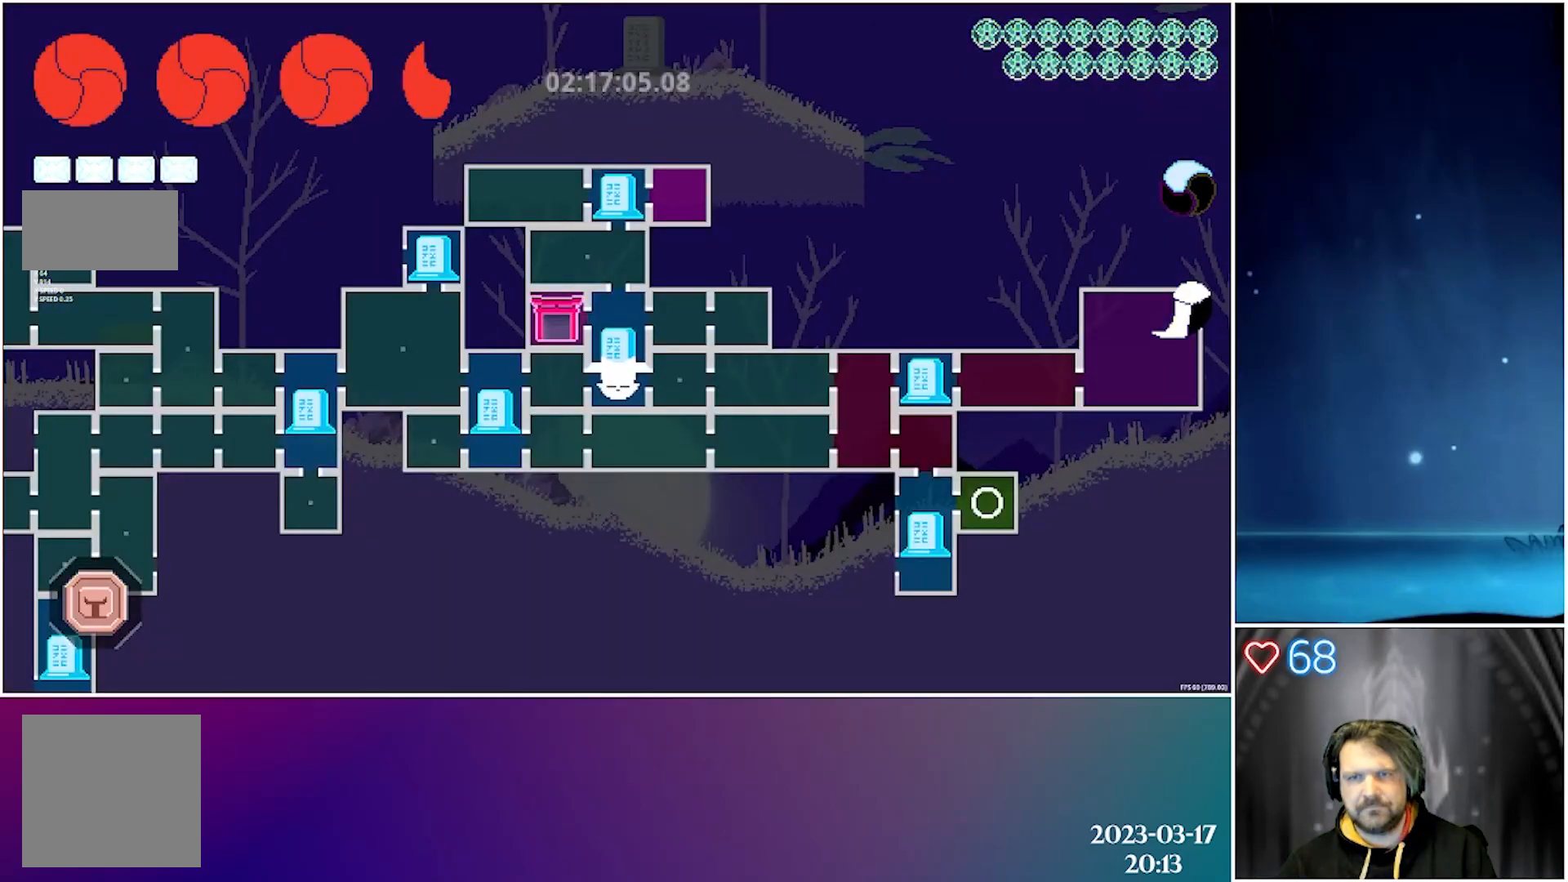
{"buttons": [], "left_stick": "center", "events": []}
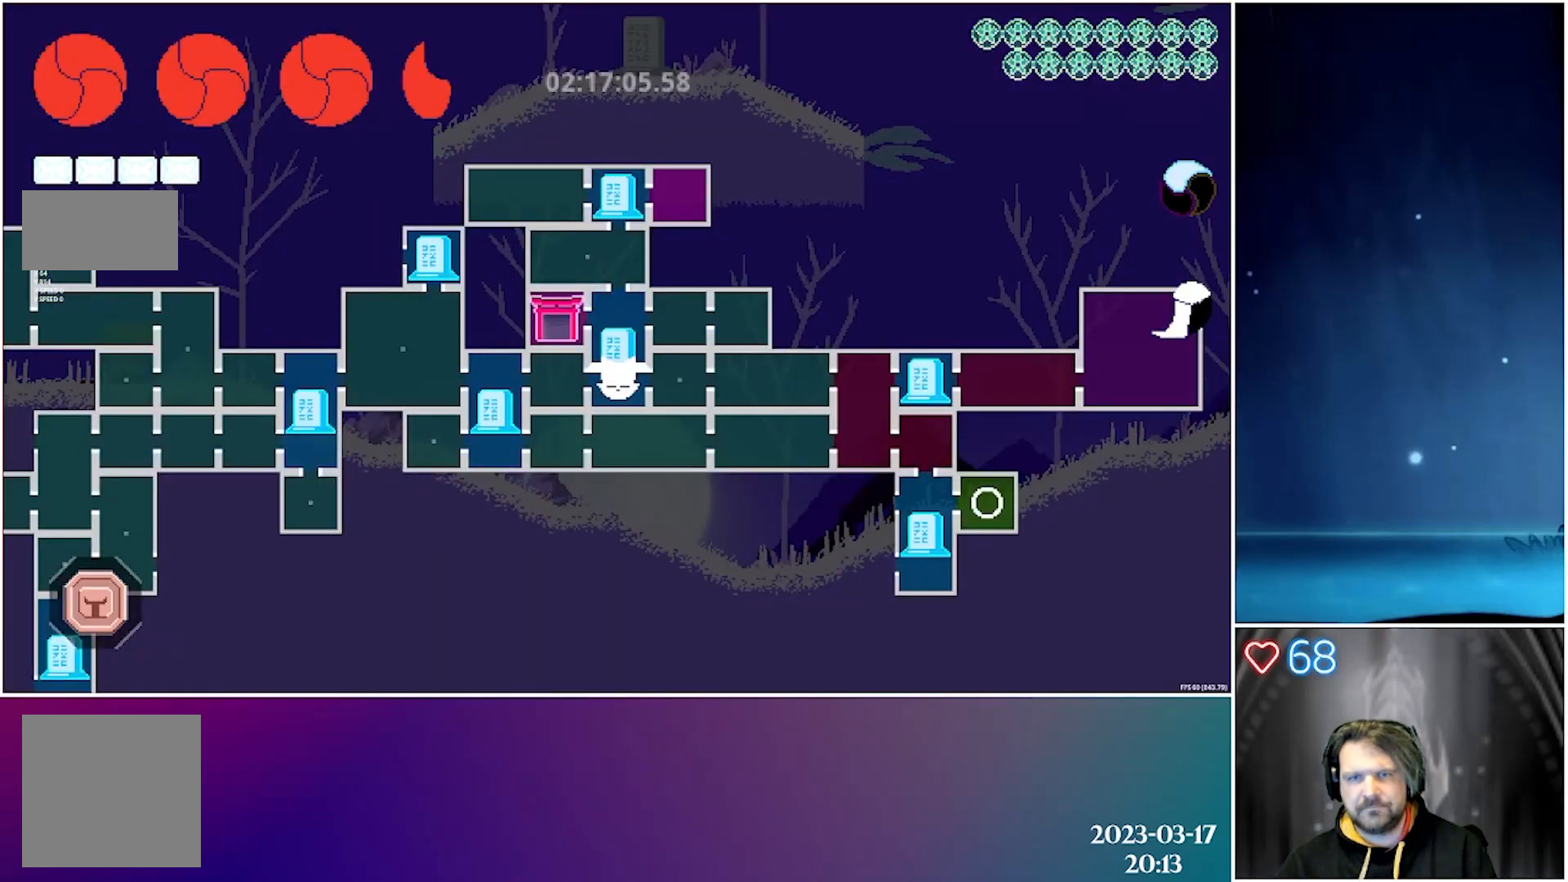
{"buttons": [], "left_stick": "center", "events": [[133, "R1", "down"], [250, "R1", "up"]]}
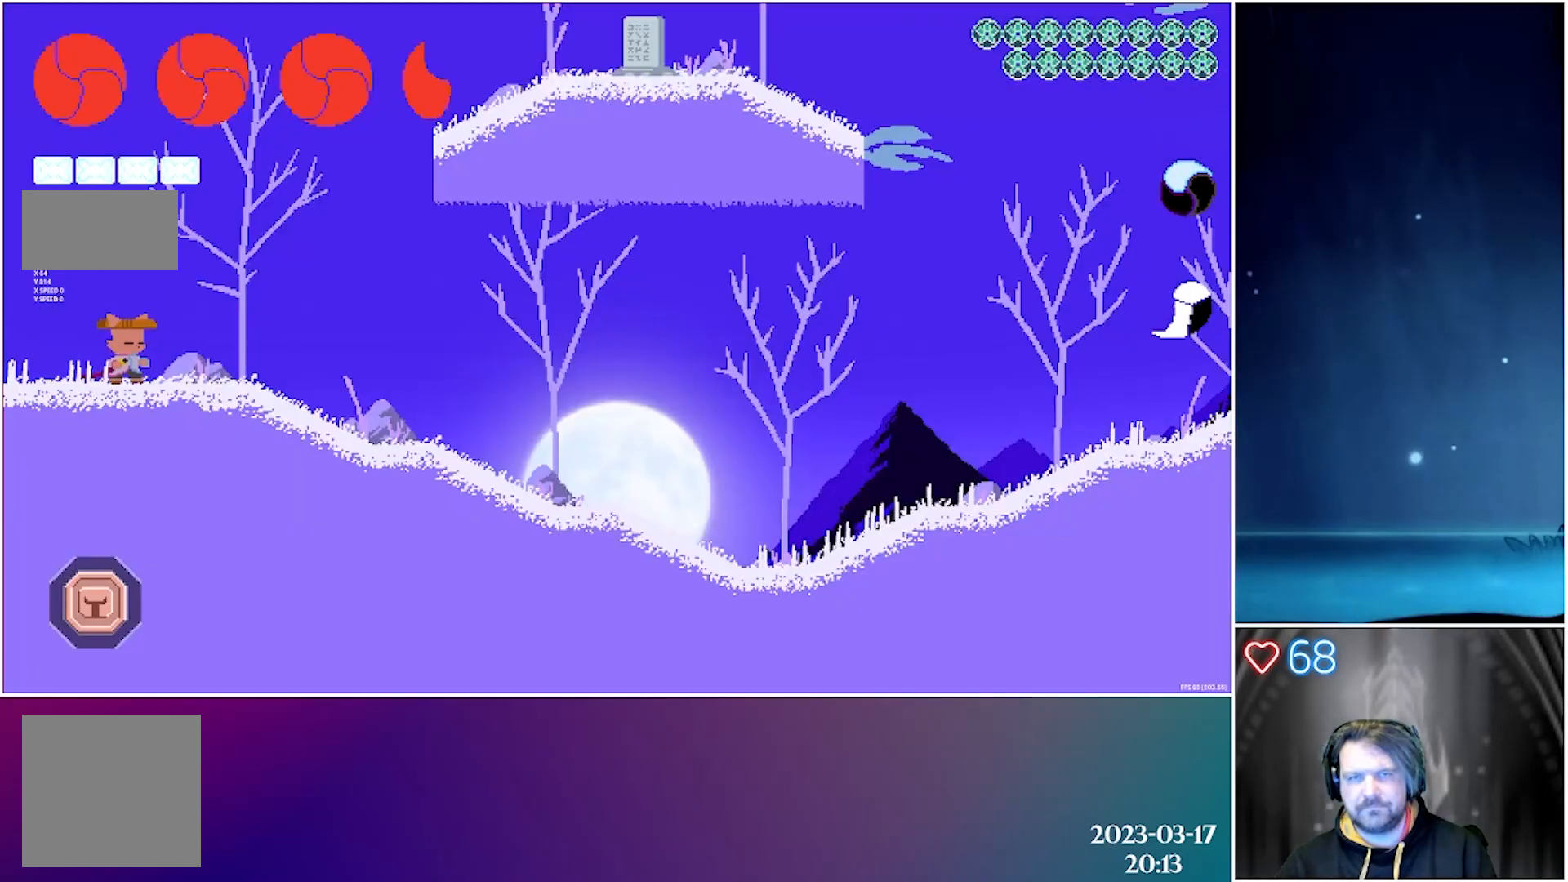
{"buttons": ["A", "DPAD_RIGHT"], "left_stick": "center", "events": [[17, "DPAD_RIGHT", "down"], [33, "A", "down"], [367, "A", "up"], [433, "A", "down"]]}
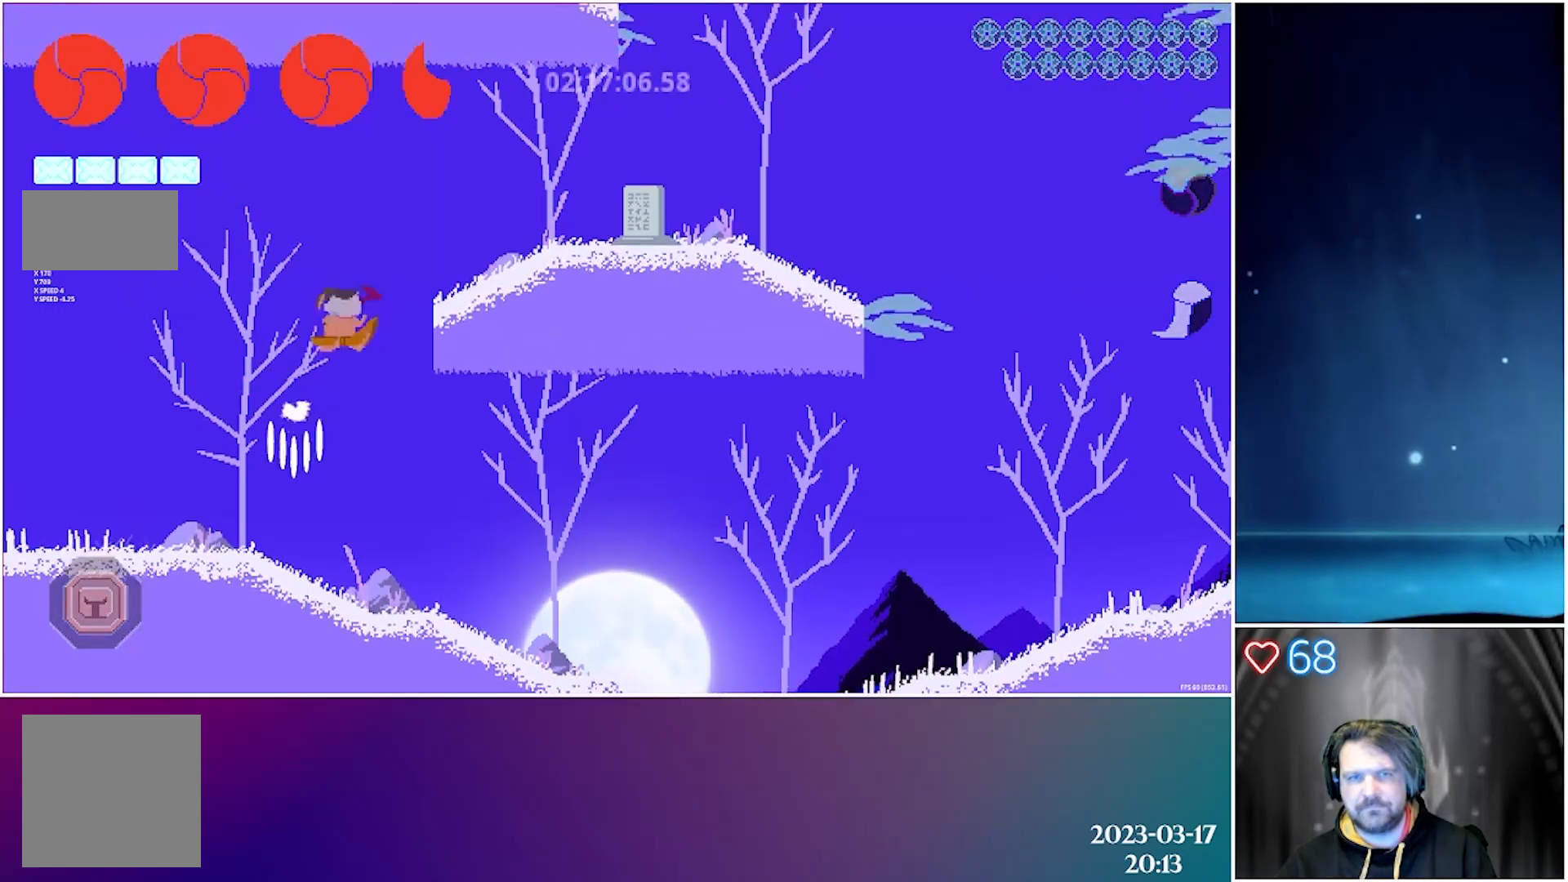
{"buttons": ["DPAD_RIGHT"], "left_stick": "center", "events": [[283, "A", "up"]]}
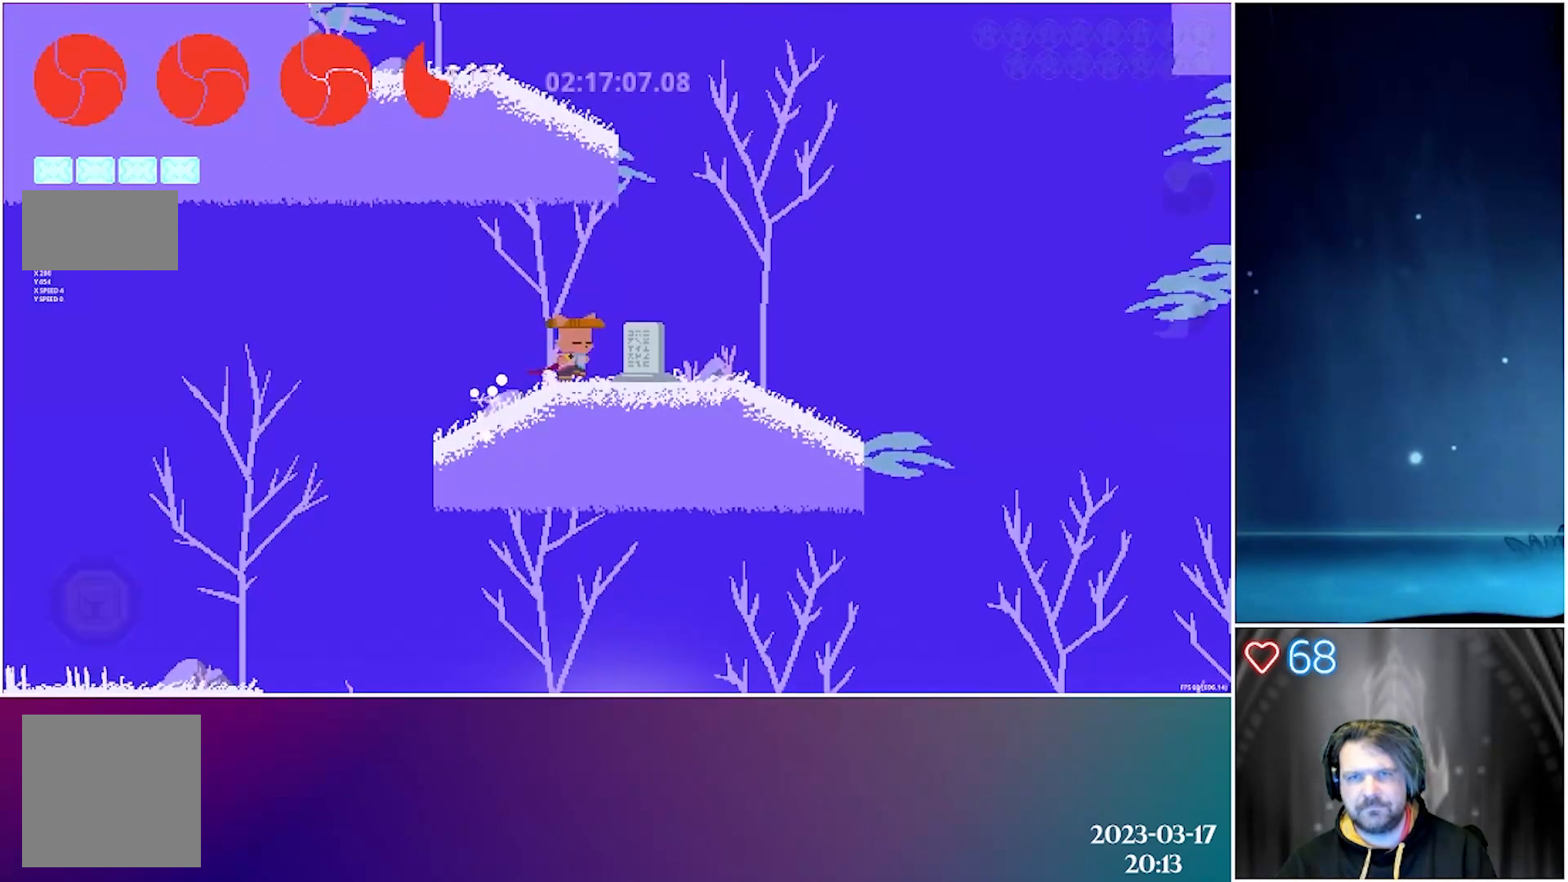
{"buttons": ["A"], "left_stick": "center", "events": [[250, "A", "down"], [300, "DPAD_RIGHT", "up"]]}
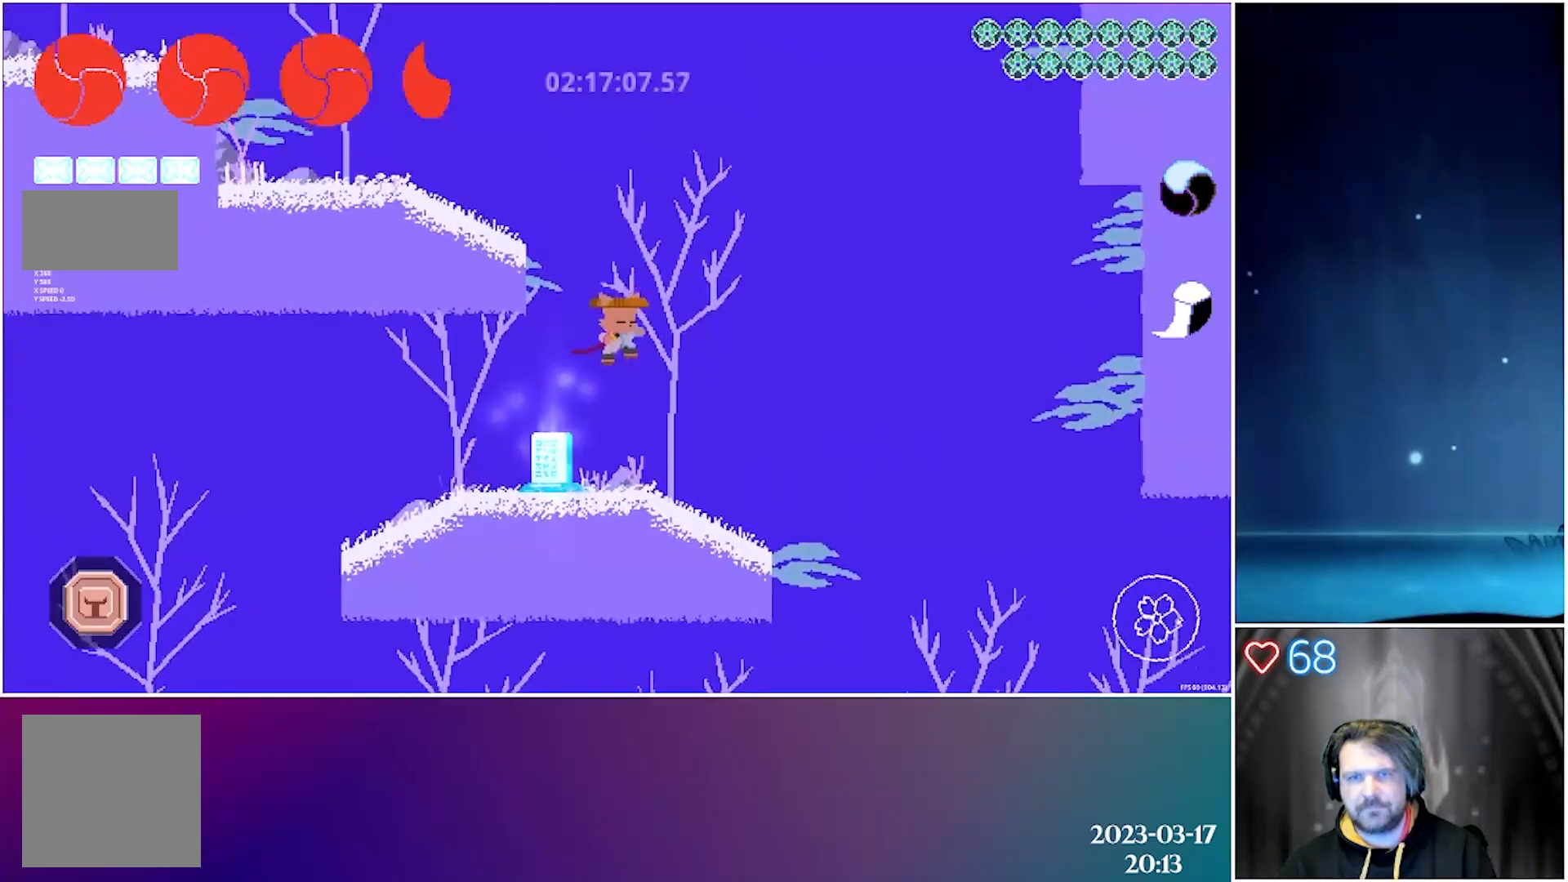
{"buttons": ["DPAD_LEFT"], "left_stick": "center", "events": [[17, "A", "up"], [100, "A", "down"], [200, "DPAD_LEFT", "down"], [383, "A", "up"]]}
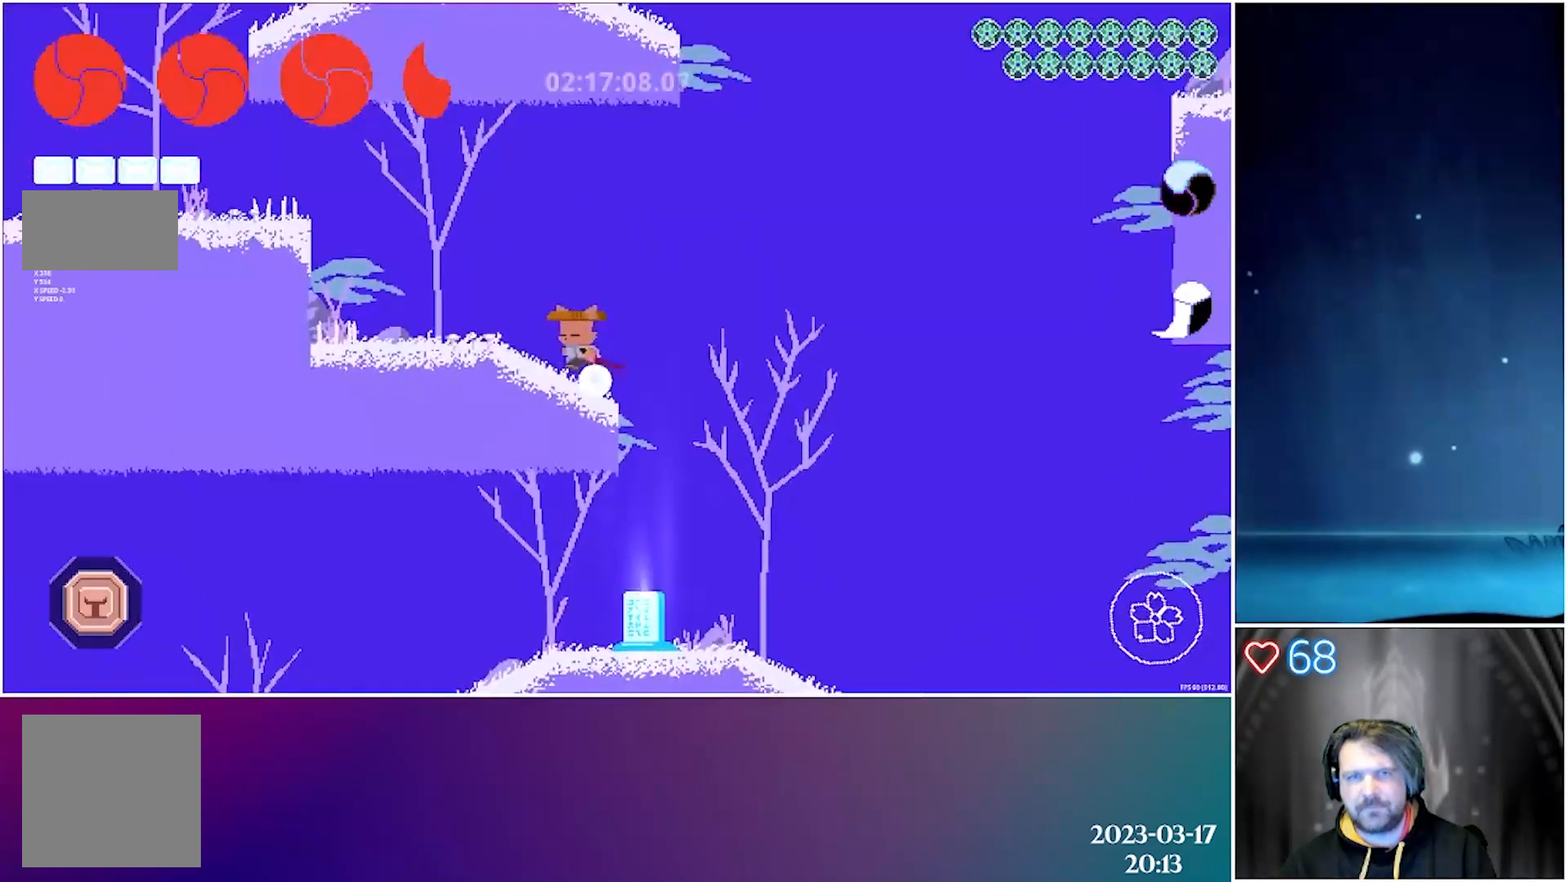
{"buttons": ["A", "DPAD_LEFT"], "left_stick": "center", "events": [[233, "A", "down"]]}
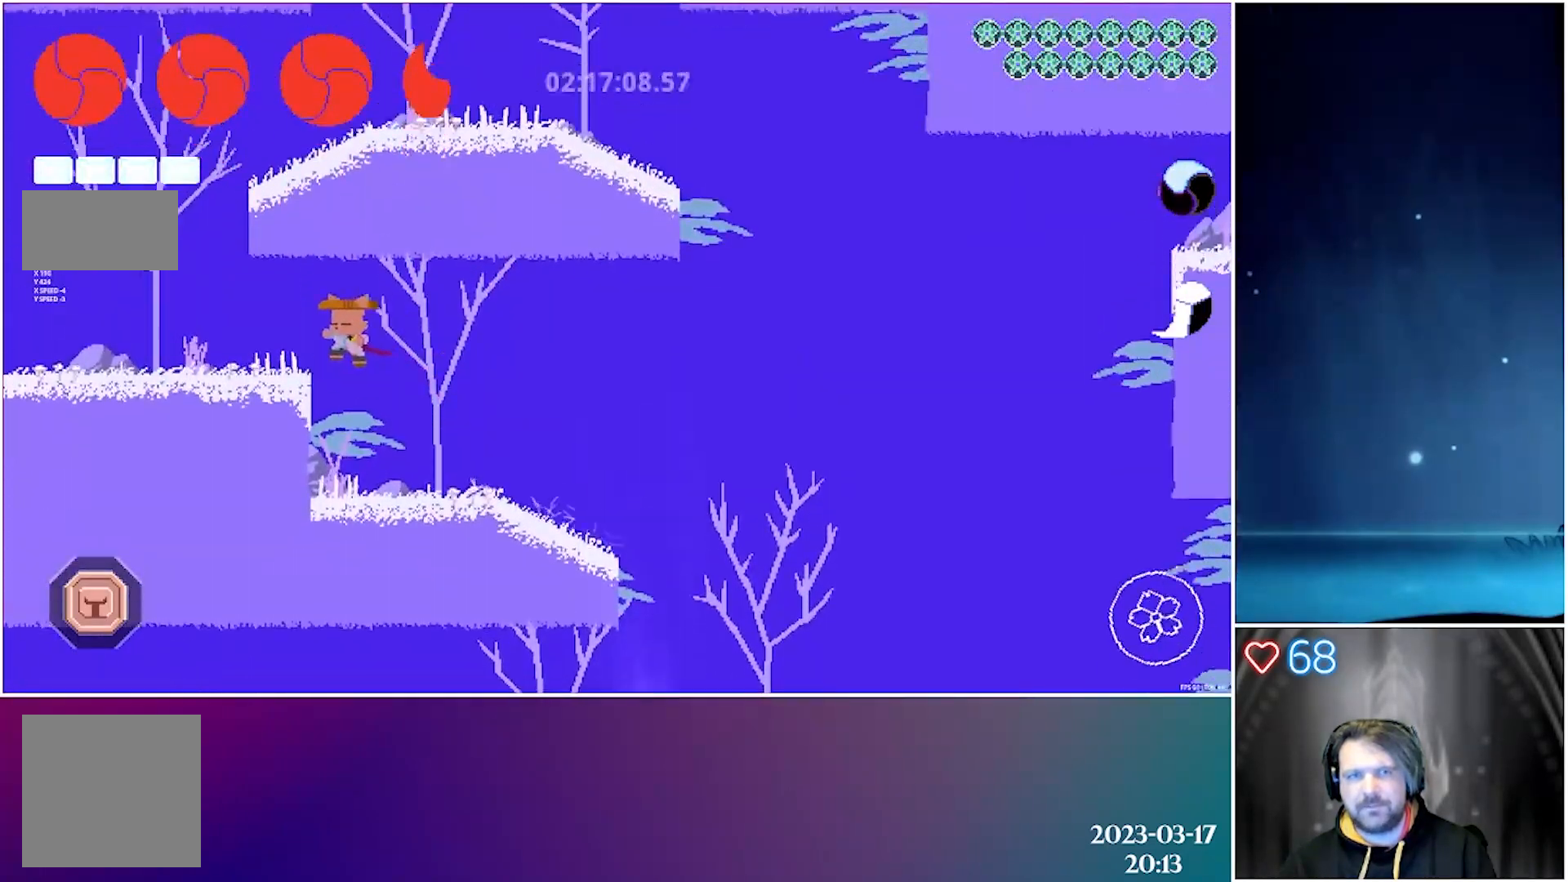
{"buttons": [], "left_stick": "center", "events": [[33, "A", "up"], [300, "A", "down"], [333, "DPAD_LEFT", "up"], [483, "A", "up"]]}
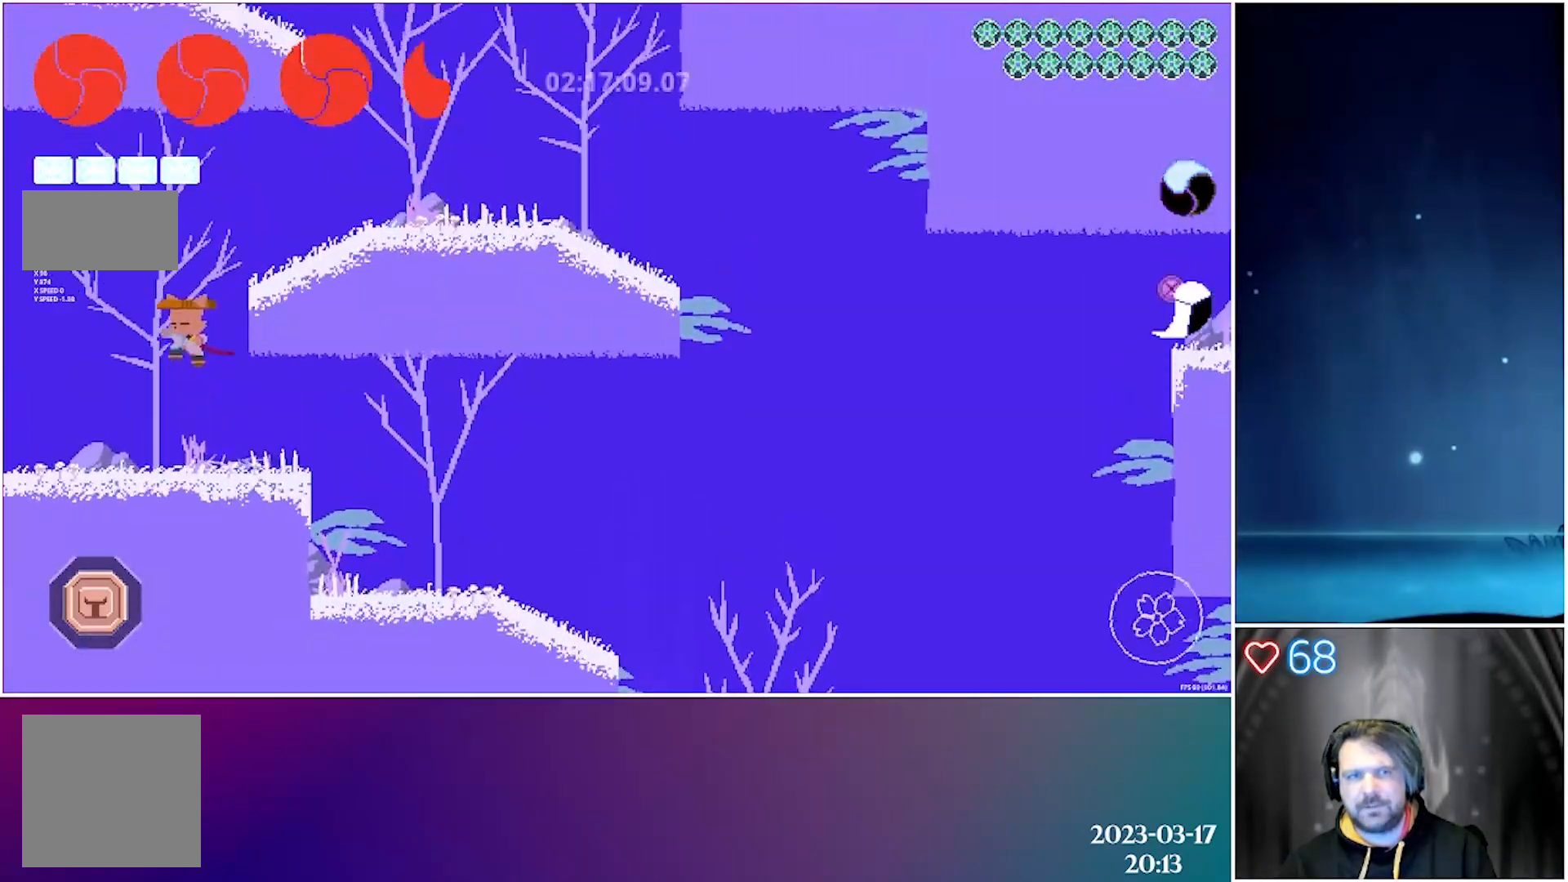
{"buttons": ["DPAD_RIGHT"], "left_stick": "center", "events": [[67, "A", "down"], [250, "DPAD_RIGHT", "down"], [333, "A", "up"]]}
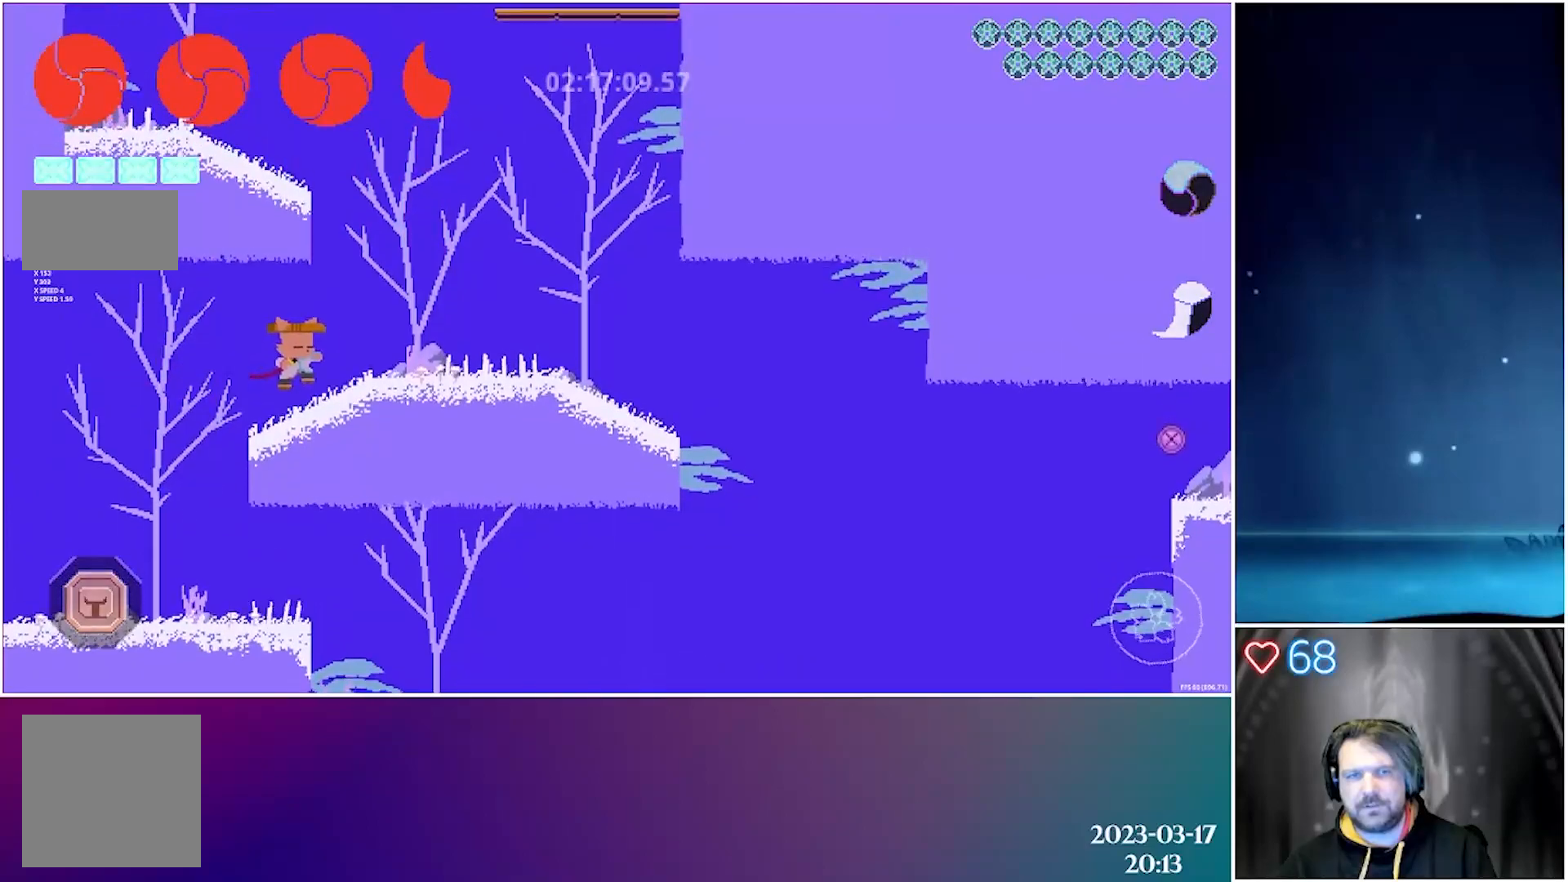
{"buttons": [], "left_stick": "center", "events": [[17, "DPAD_RIGHT", "up"], [167, "R1", "down"], [300, "R1", "up"]]}
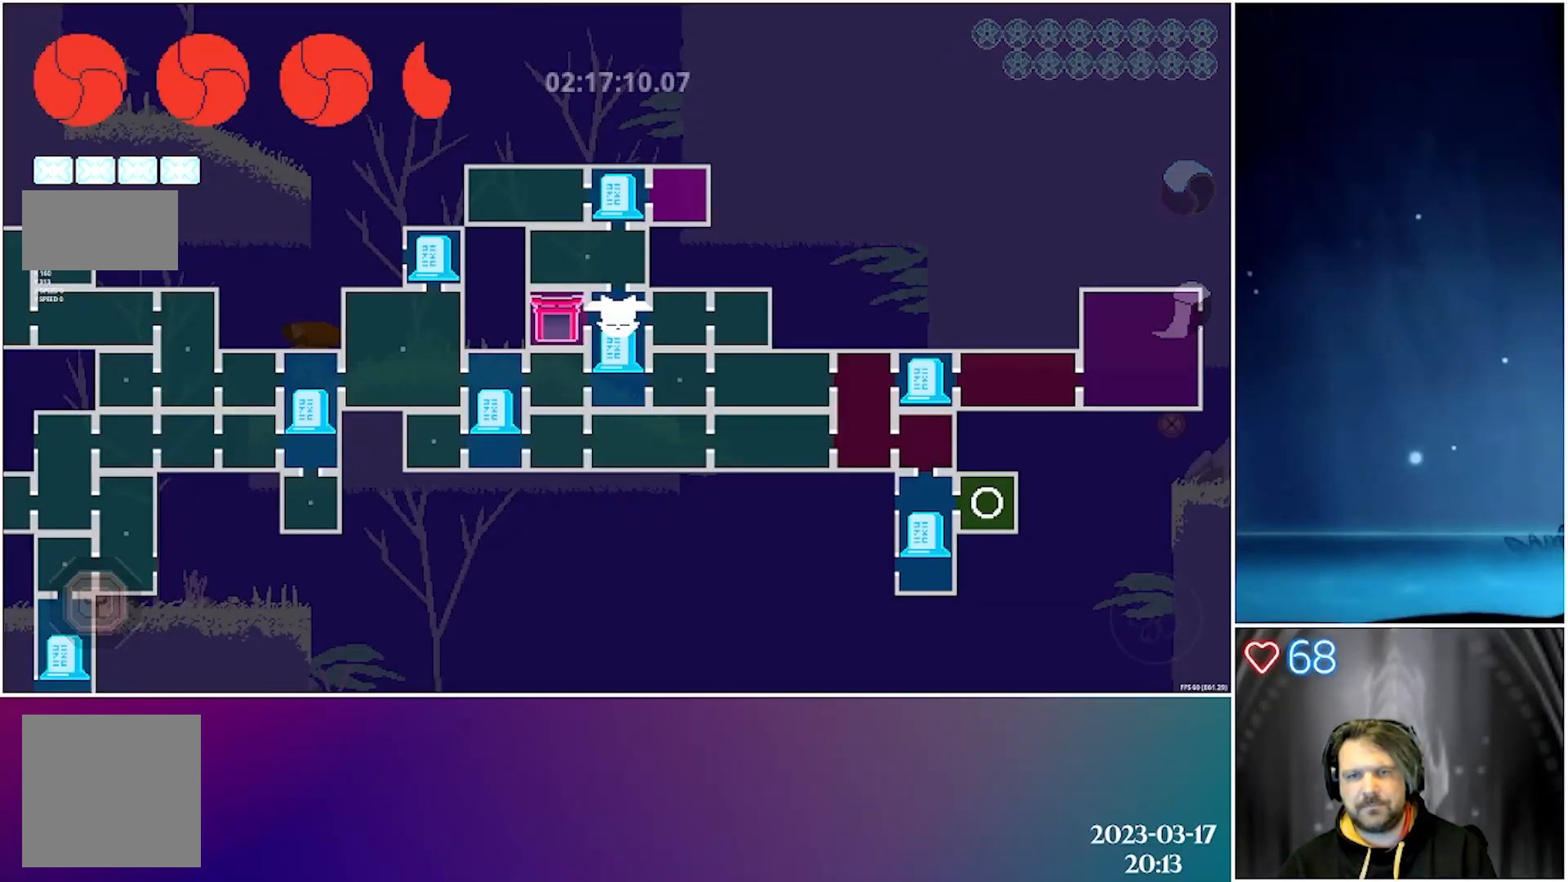
{"buttons": ["R1"], "left_stick": "center", "events": [[450, "R1", "down"]]}
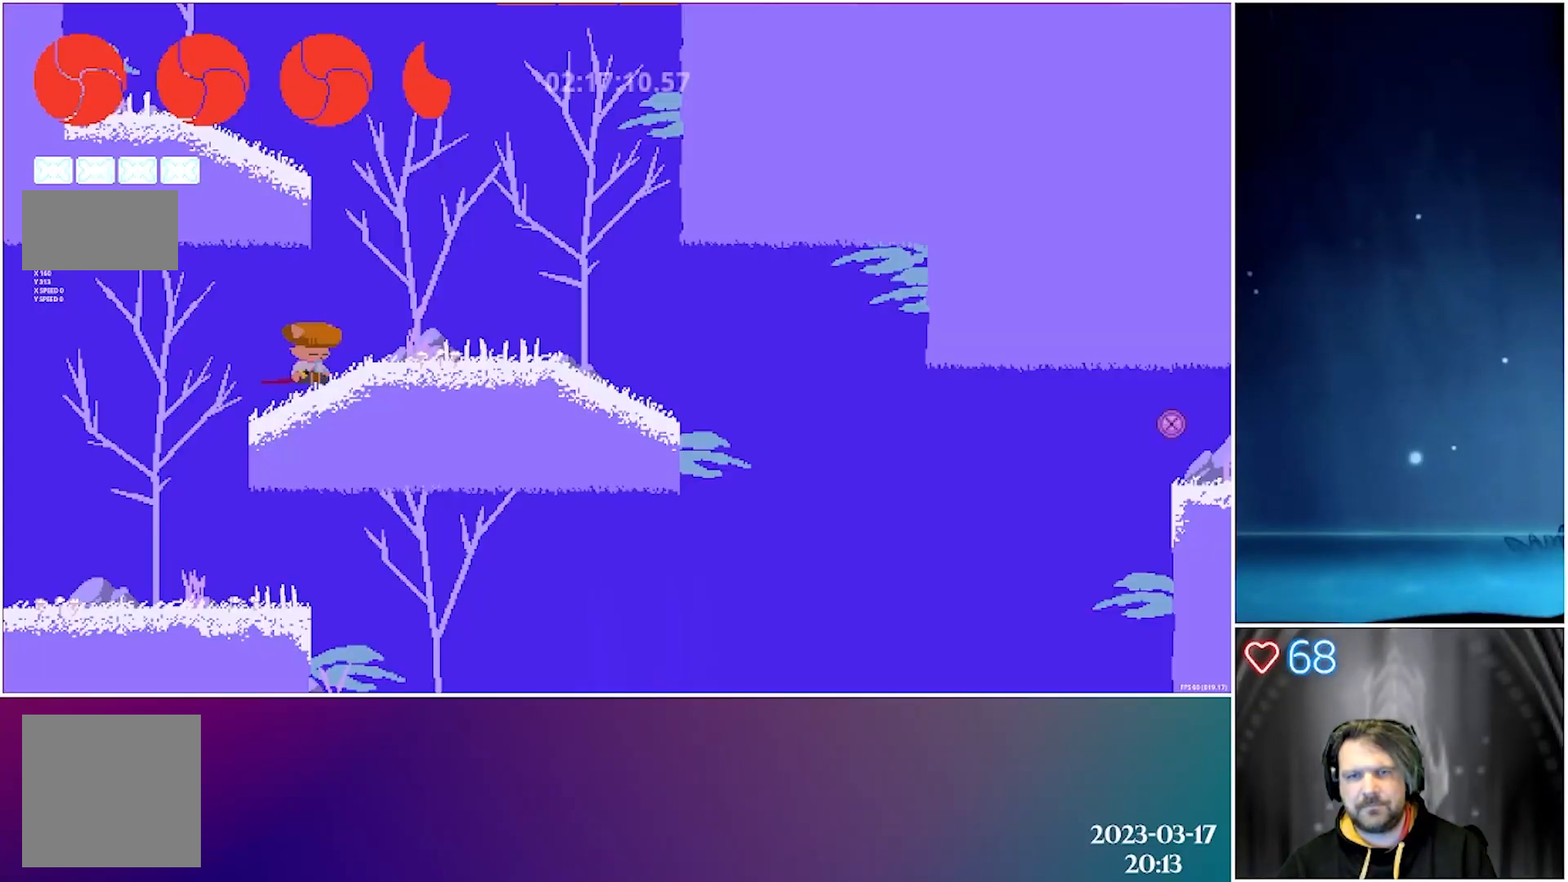
{"buttons": ["DPAD_LEFT"], "left_stick": "center", "events": [[17, "DPAD_LEFT", "down"], [67, "R1", "up"], [383, "B", "down"], [500, "B", "up"]]}
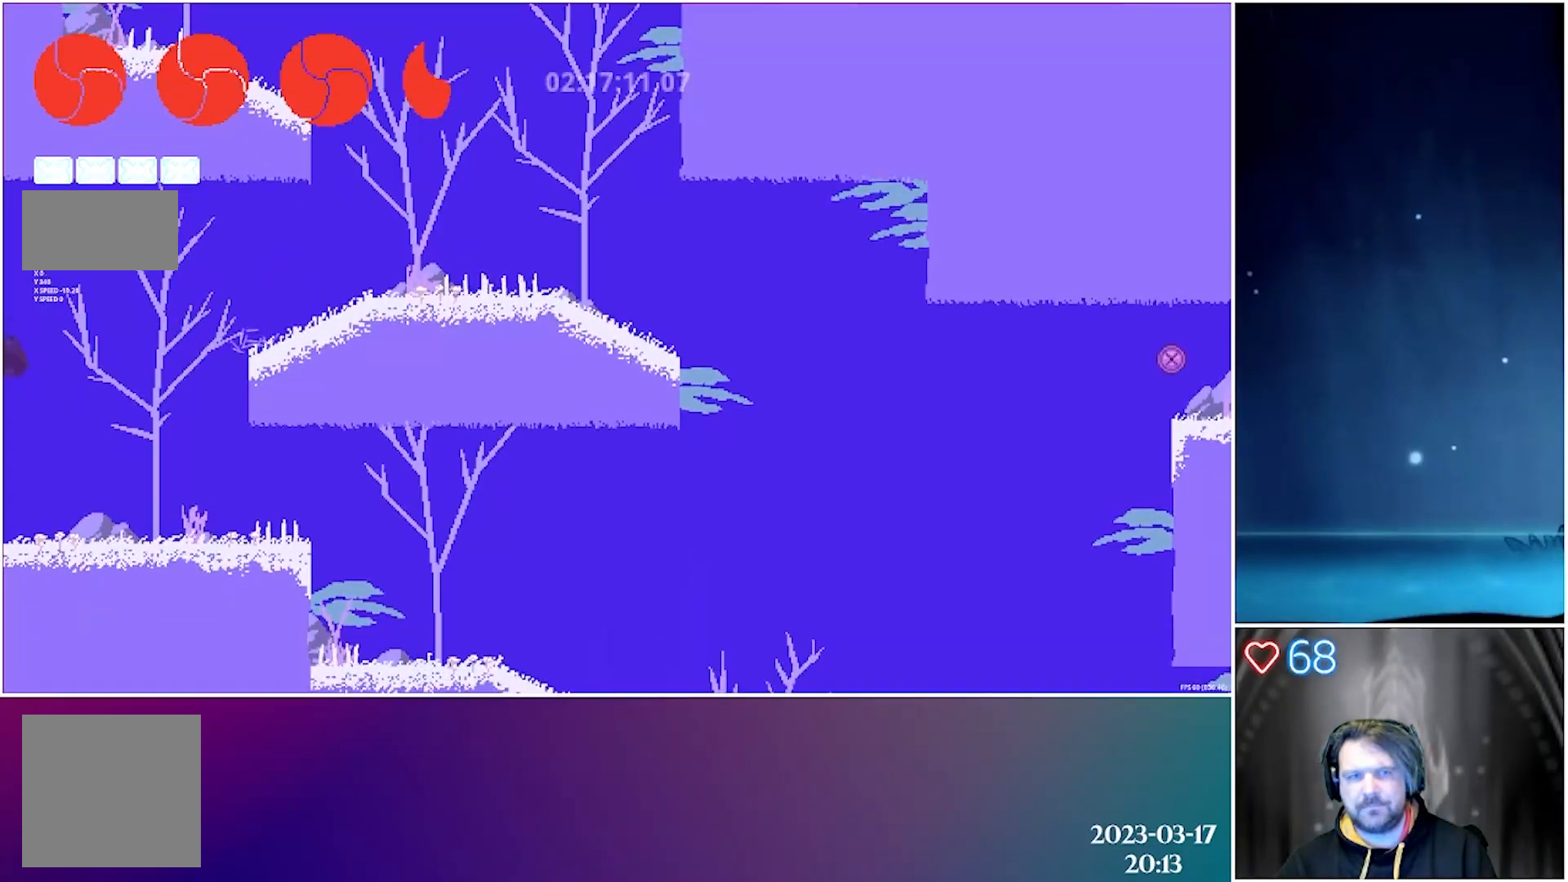
{"buttons": ["DPAD_LEFT"], "left_stick": "center", "events": []}
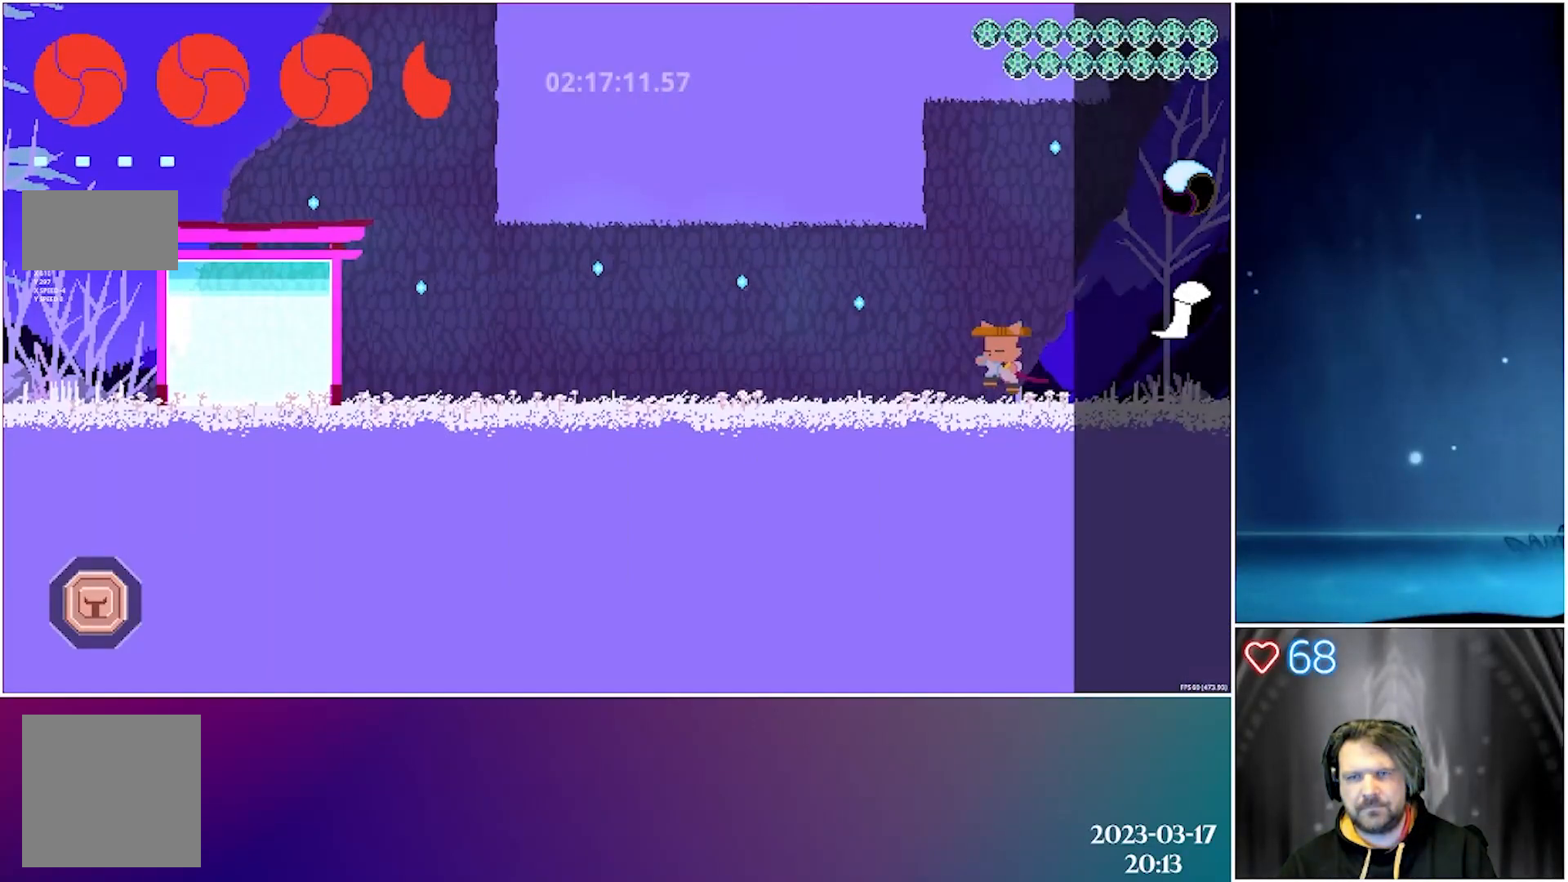
{"buttons": ["DPAD_LEFT"], "left_stick": "center", "events": []}
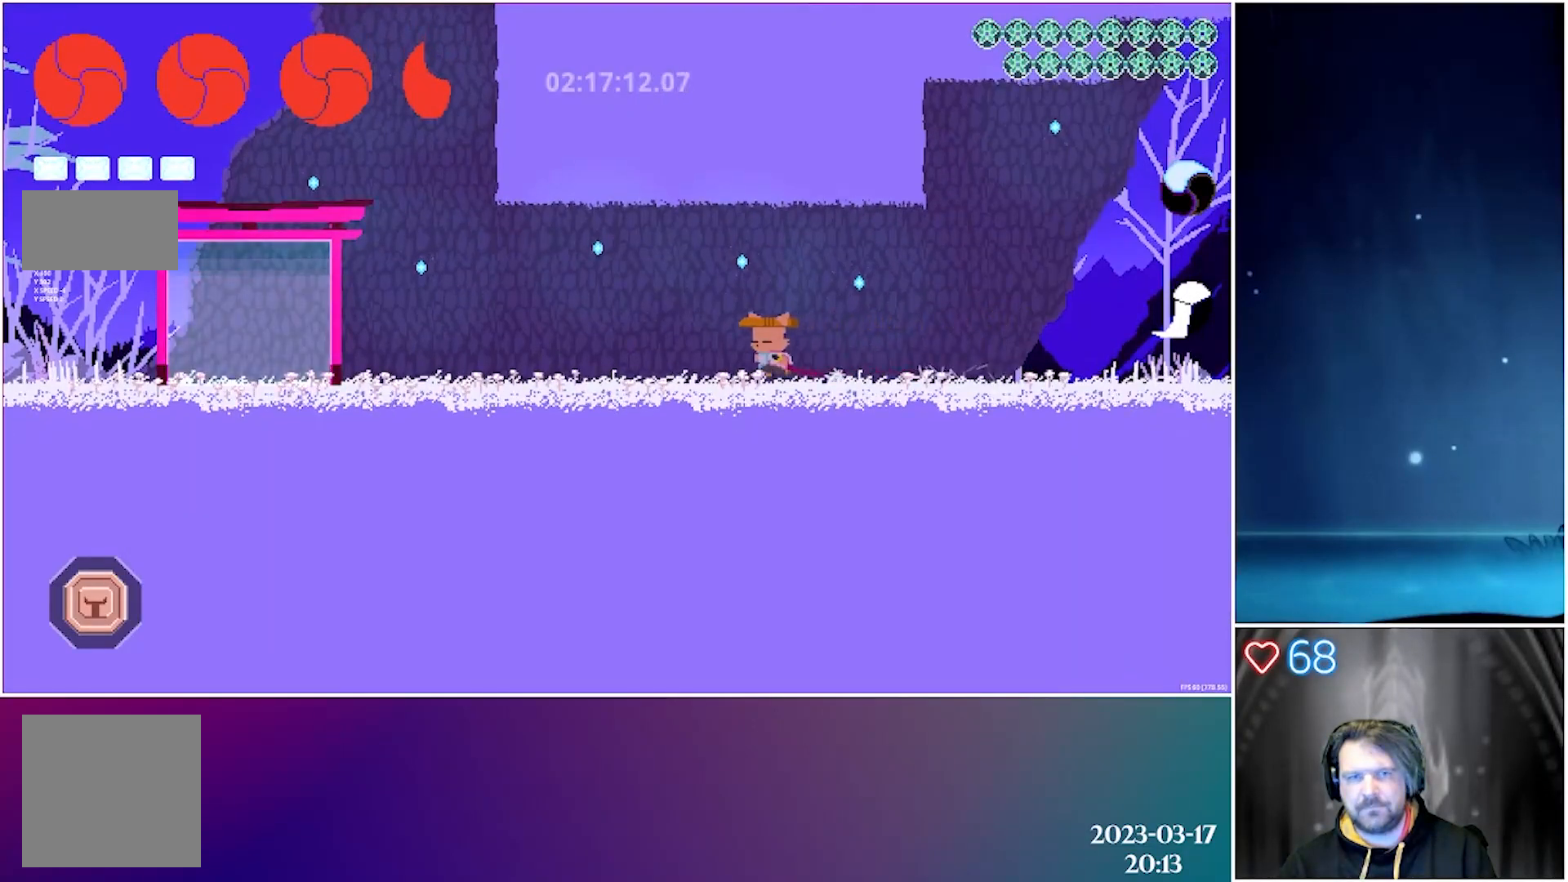
{"buttons": ["DPAD_LEFT"], "left_stick": "center", "events": [[133, "B", "down"], [283, "B", "up"]]}
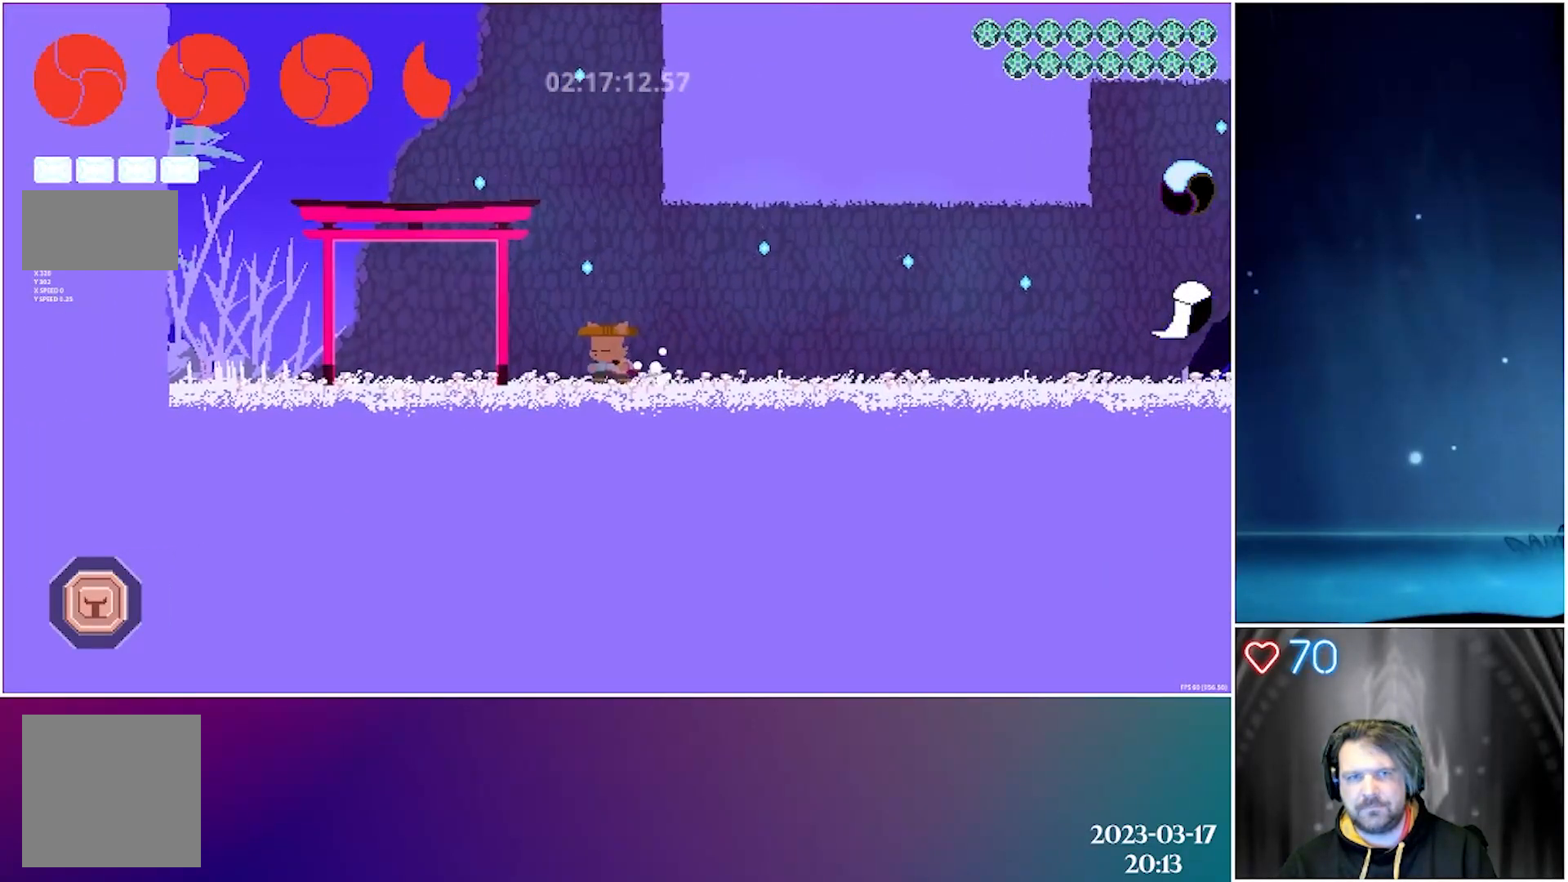
{"buttons": ["DPAD_LEFT"], "left_stick": "center", "events": []}
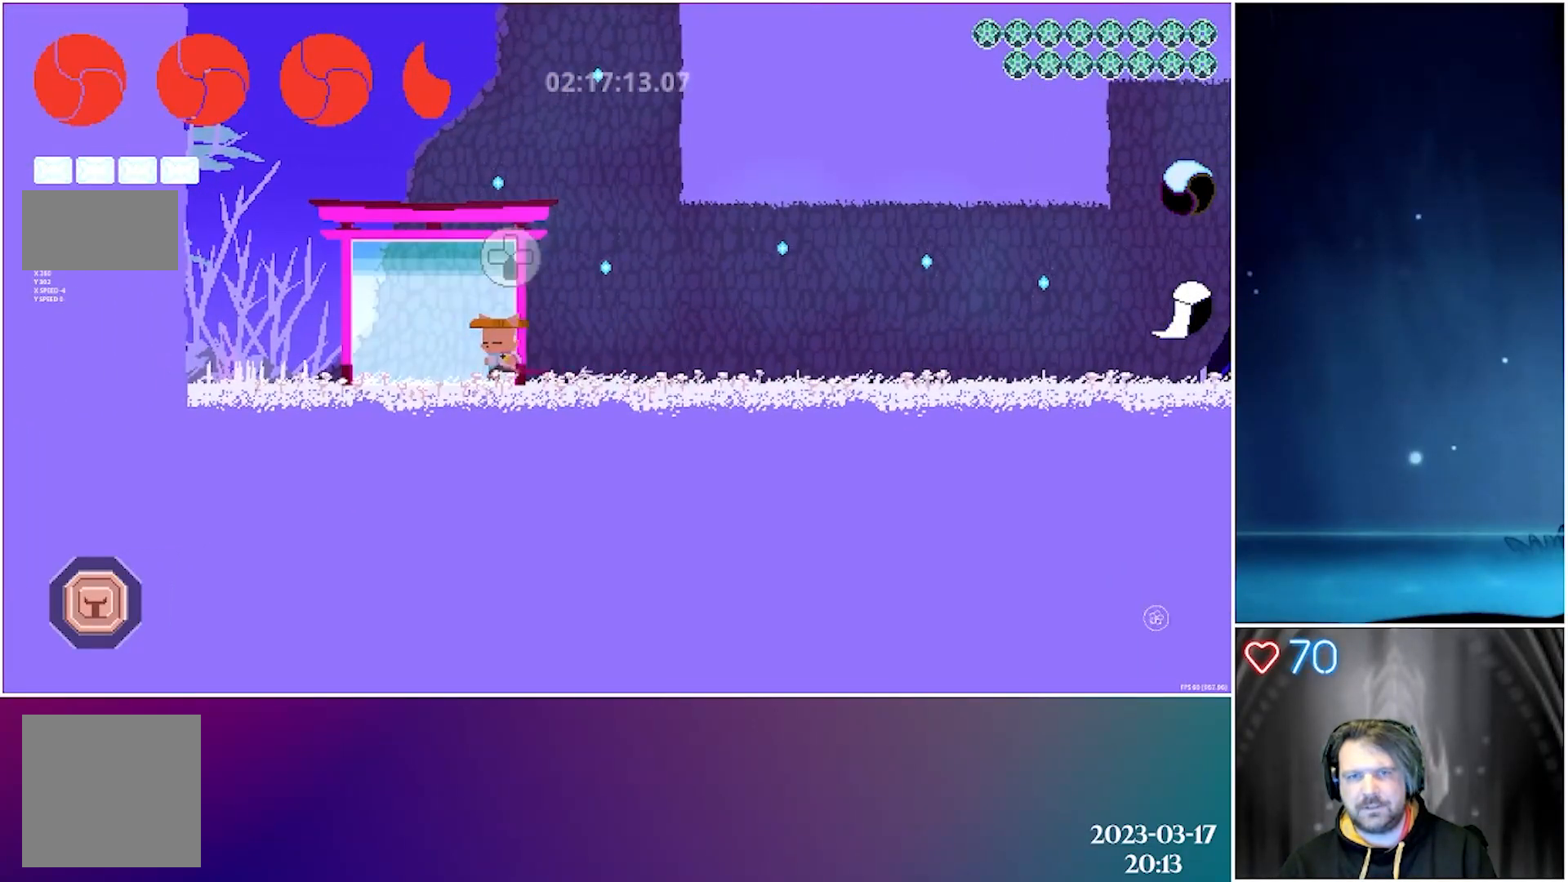
{"buttons": [], "left_stick": "center", "events": [[133, "DPAD_LEFT", "up"], [217, "DPAD_DOWN", "down"], [383, "DPAD_DOWN", "up"]]}
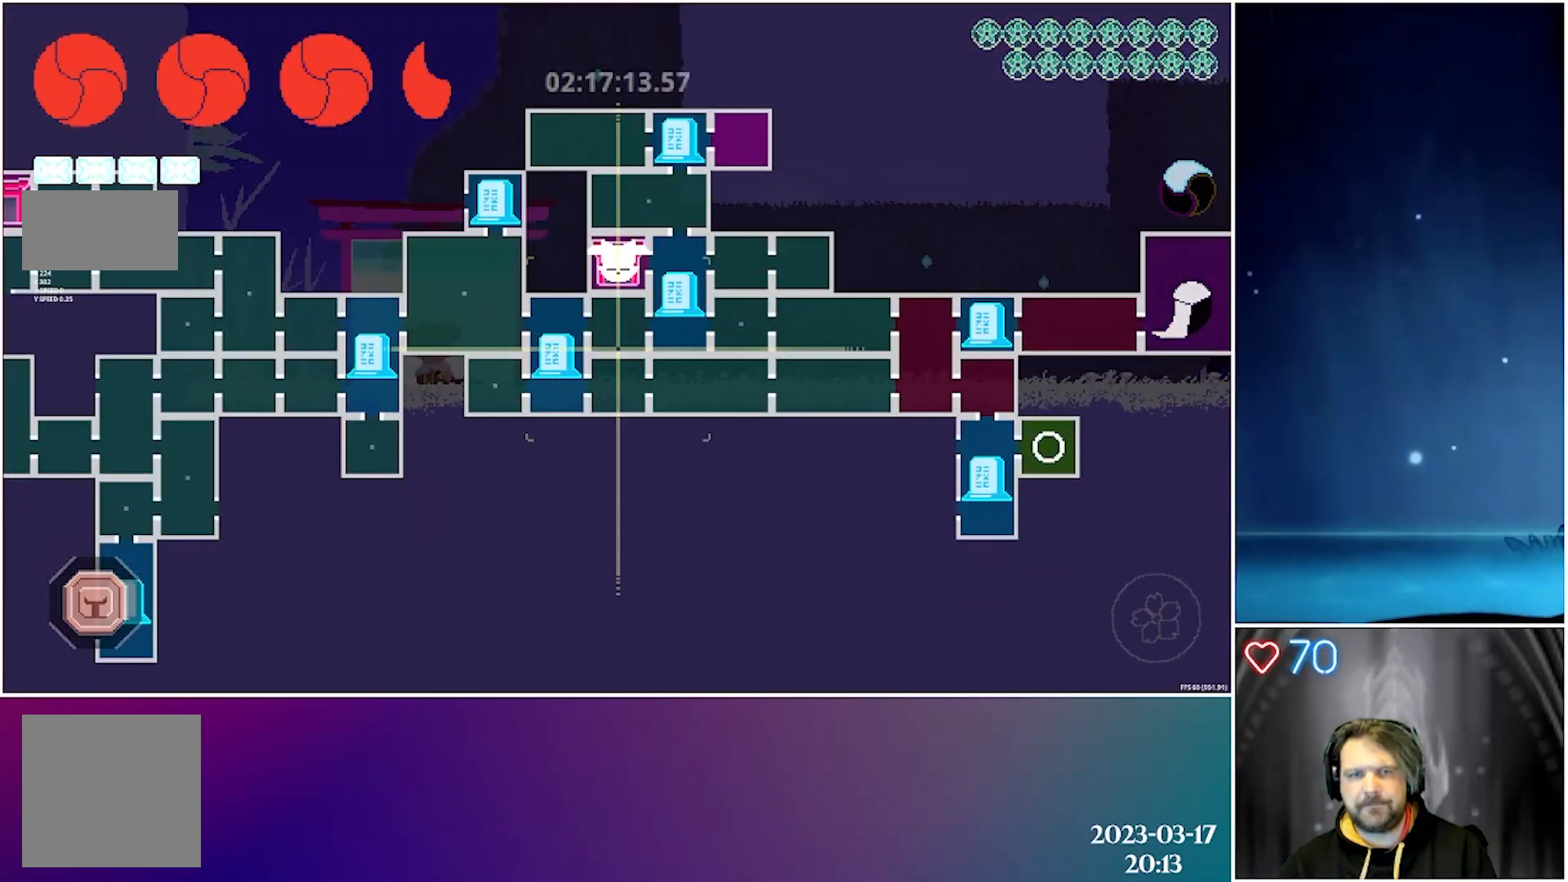
{"buttons": ["DPAD_DOWN", "DPAD_LEFT"], "left_stick": "center", "events": [[317, "DPAD_LEFT", "down"], [417, "DPAD_DOWN", "down"]]}
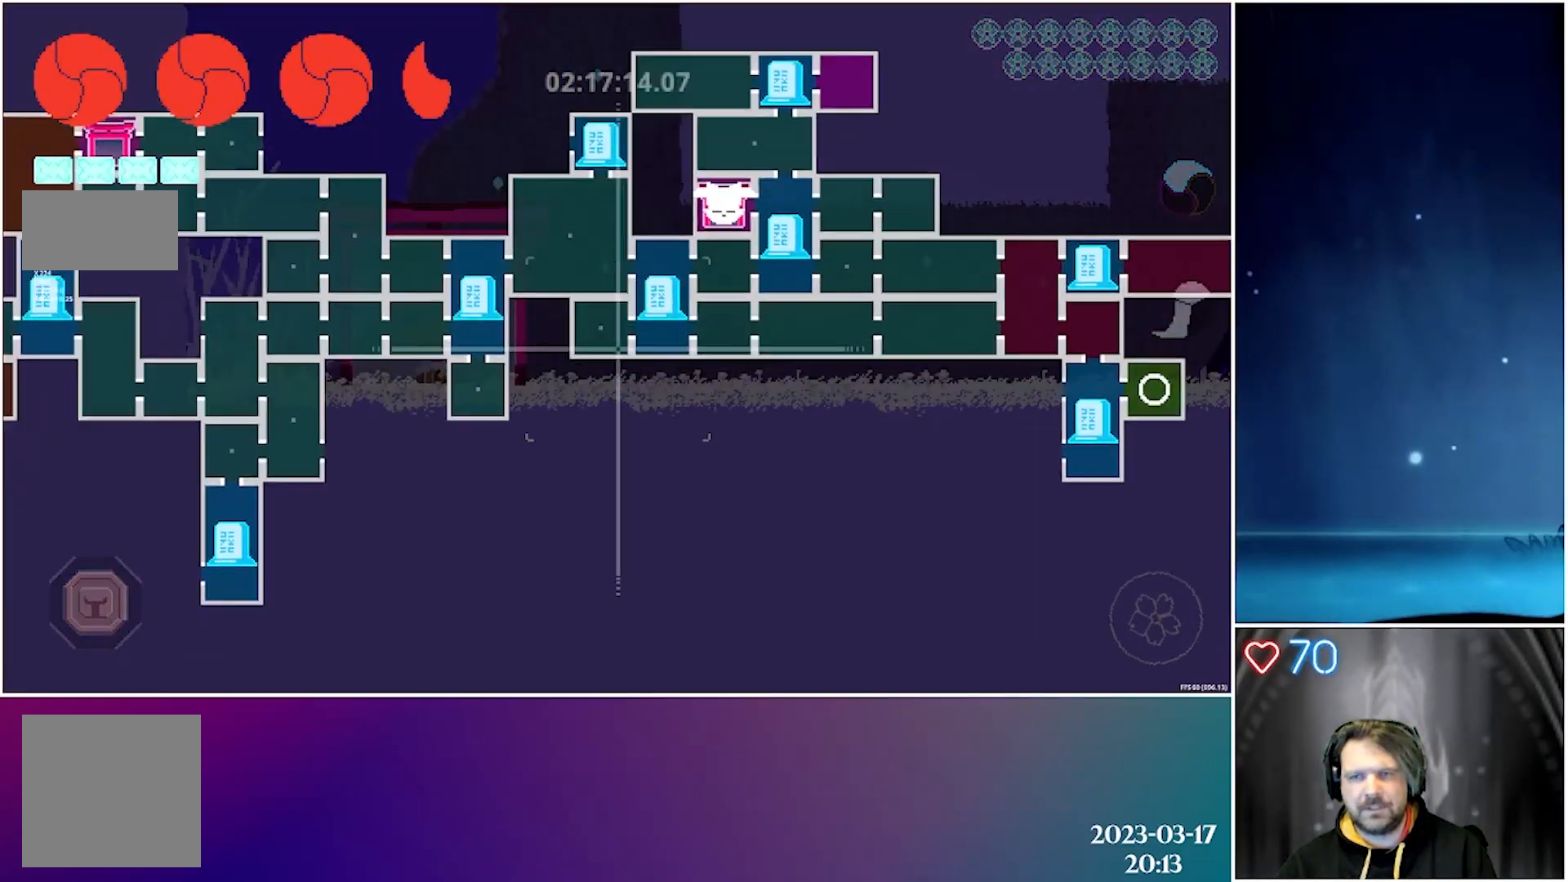
{"buttons": ["DPAD_DOWN", "DPAD_LEFT"], "left_stick": "center", "events": [[83, "DPAD_DOWN", "up"], [83, "DPAD_LEFT", "up"], [367, "DPAD_LEFT", "down"], [383, "DPAD_DOWN", "down"]]}